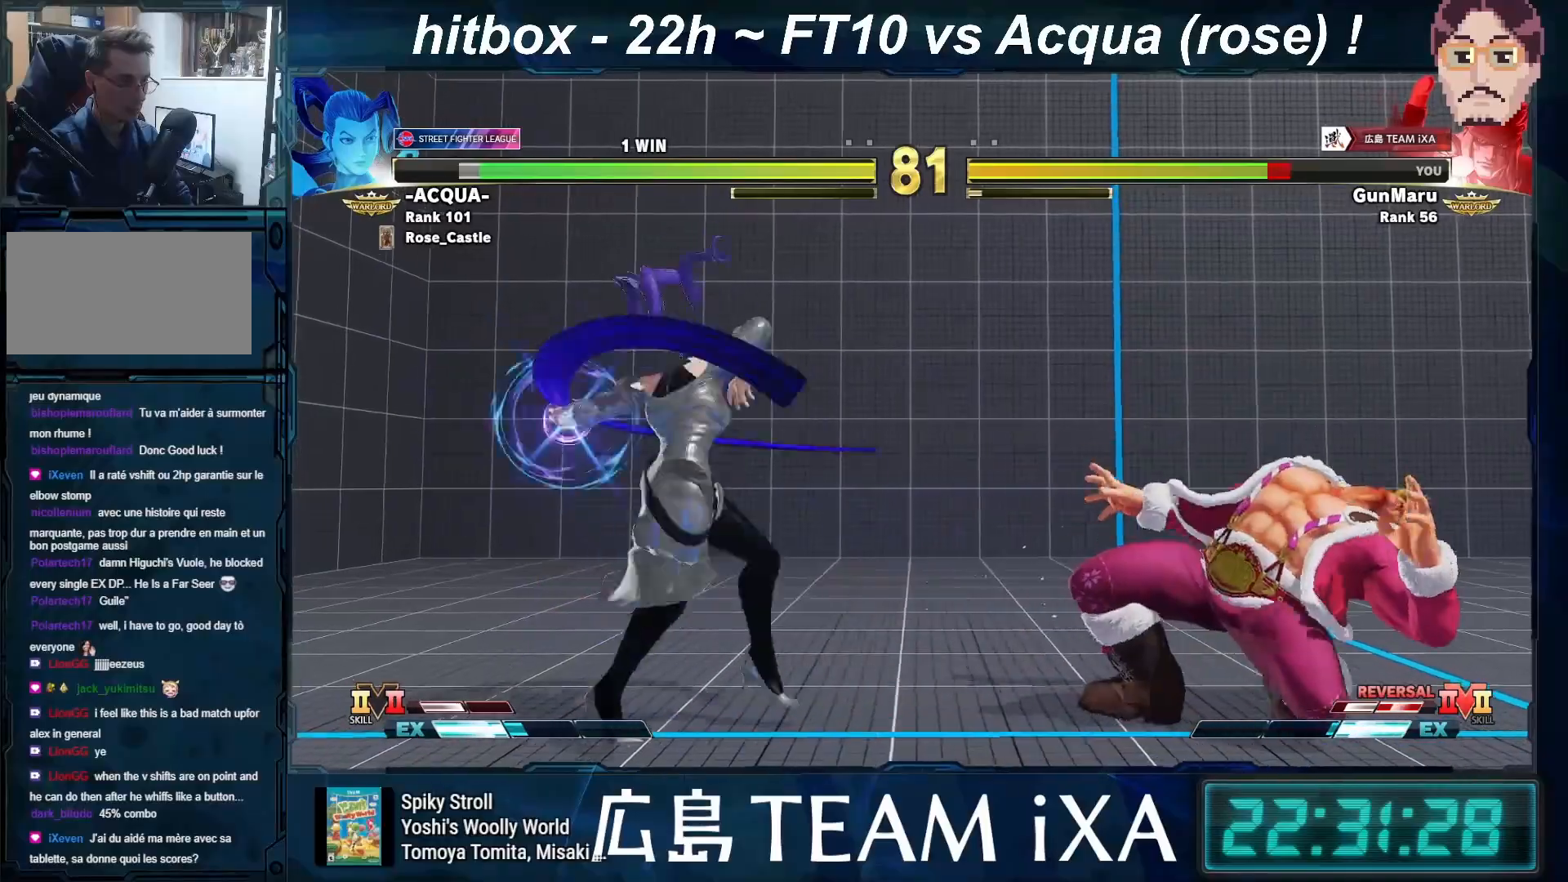
Gameplay with a controller (arcade stick); each line is a JSON object with the inputs held at the frame after it. "events" lists button and stick changes between this image and that frame as [ms after this image, input, new state], when the widget could be followed in between. Not read: L3 R3.
{"buttons": [], "left_stick": "right", "events": [[400, "left_stick", "center"], [500, "left_stick", "right"]]}
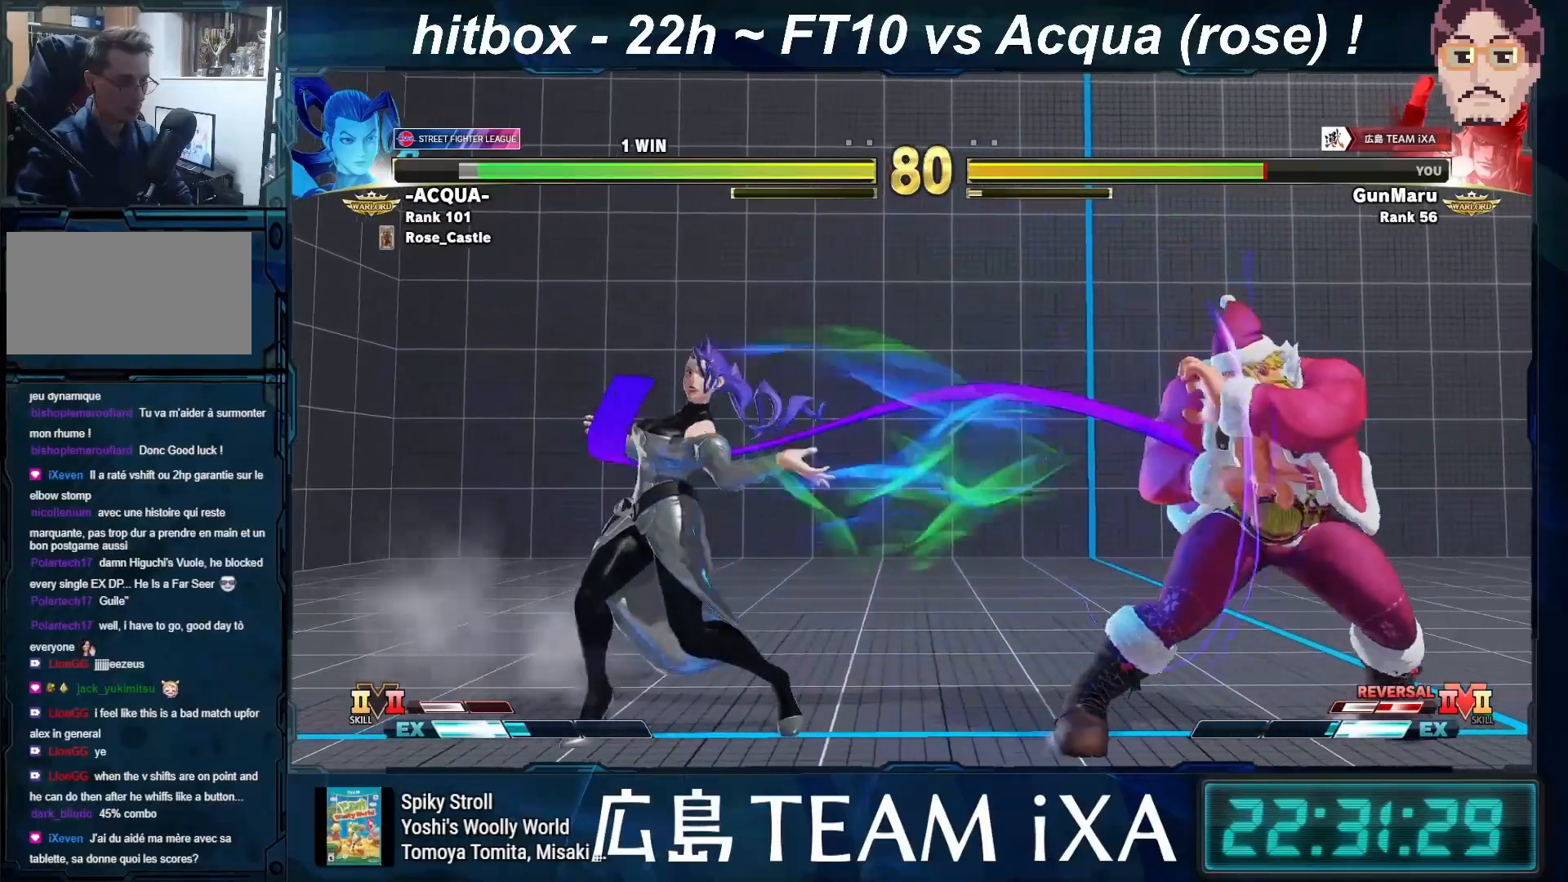
{"buttons": [], "left_stick": "right", "events": [[217, "left_stick", "down-right"], [483, "left_stick", "right"]]}
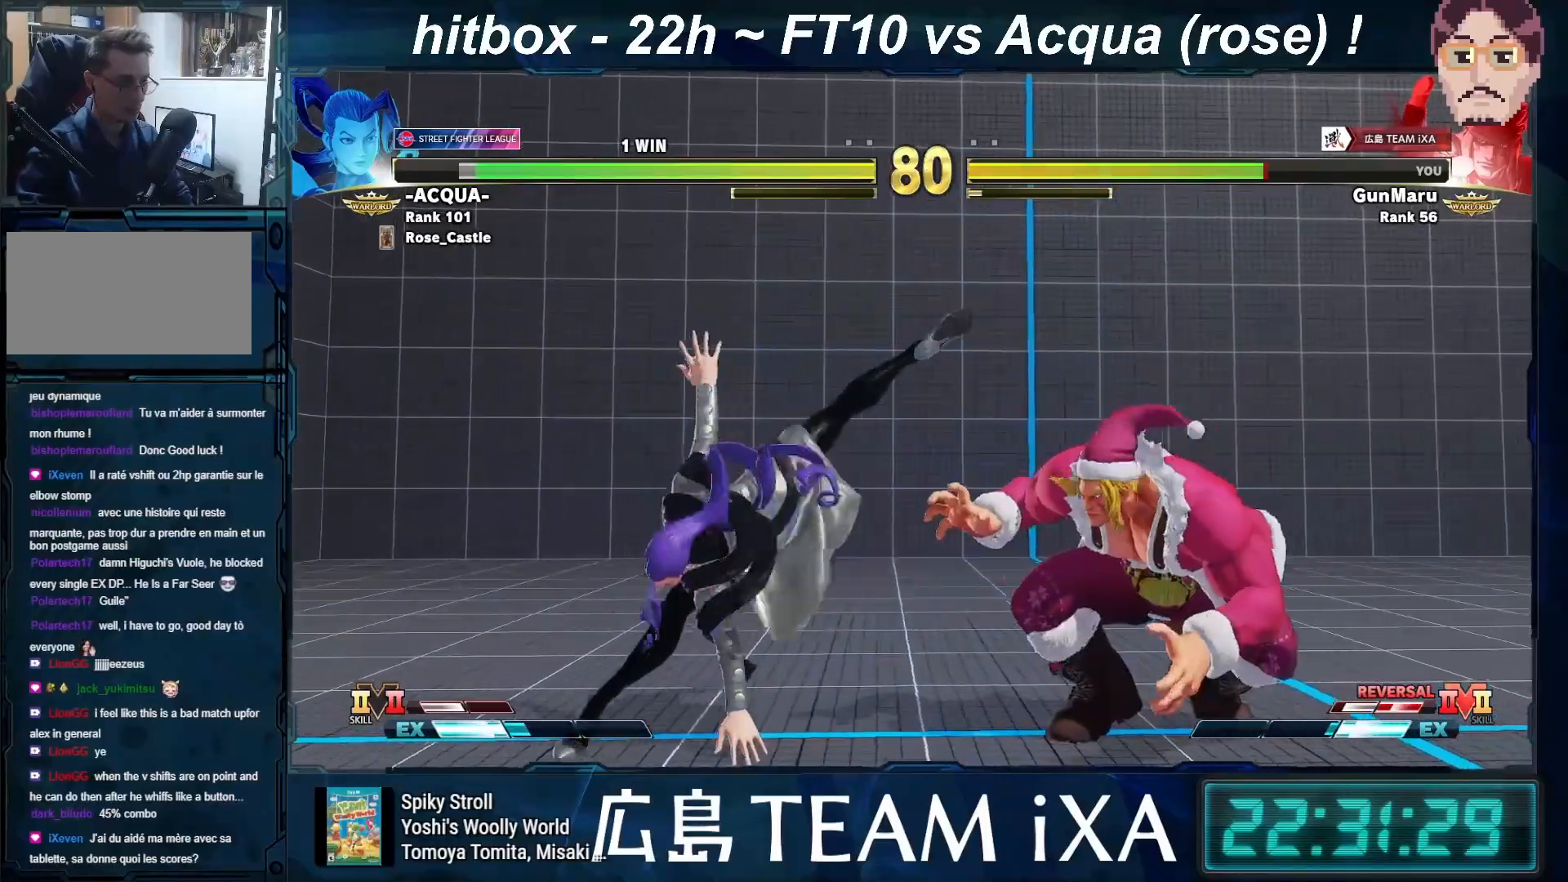
{"buttons": [], "left_stick": "right", "events": [[17, "R2", "down"], [117, "R2", "up"], [217, "CIRCLE", "down"], [217, "CROSS", "down"], [217, "R2", "down"], [300, "CROSS", "up"], [317, "R2", "up"], [333, "CIRCLE", "up"]]}
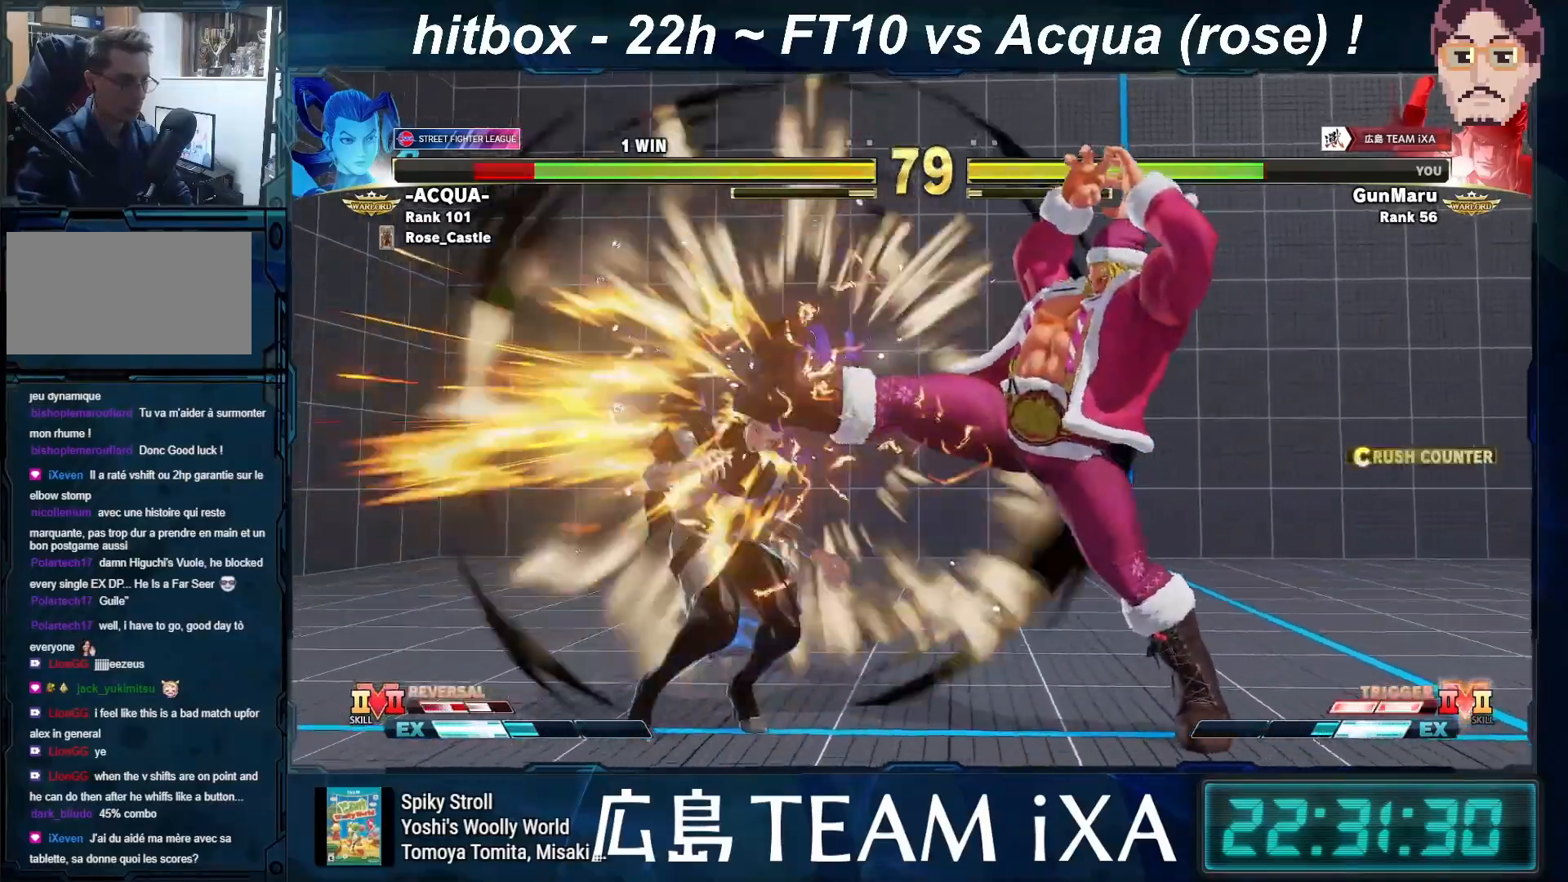
{"buttons": [], "left_stick": "right", "events": []}
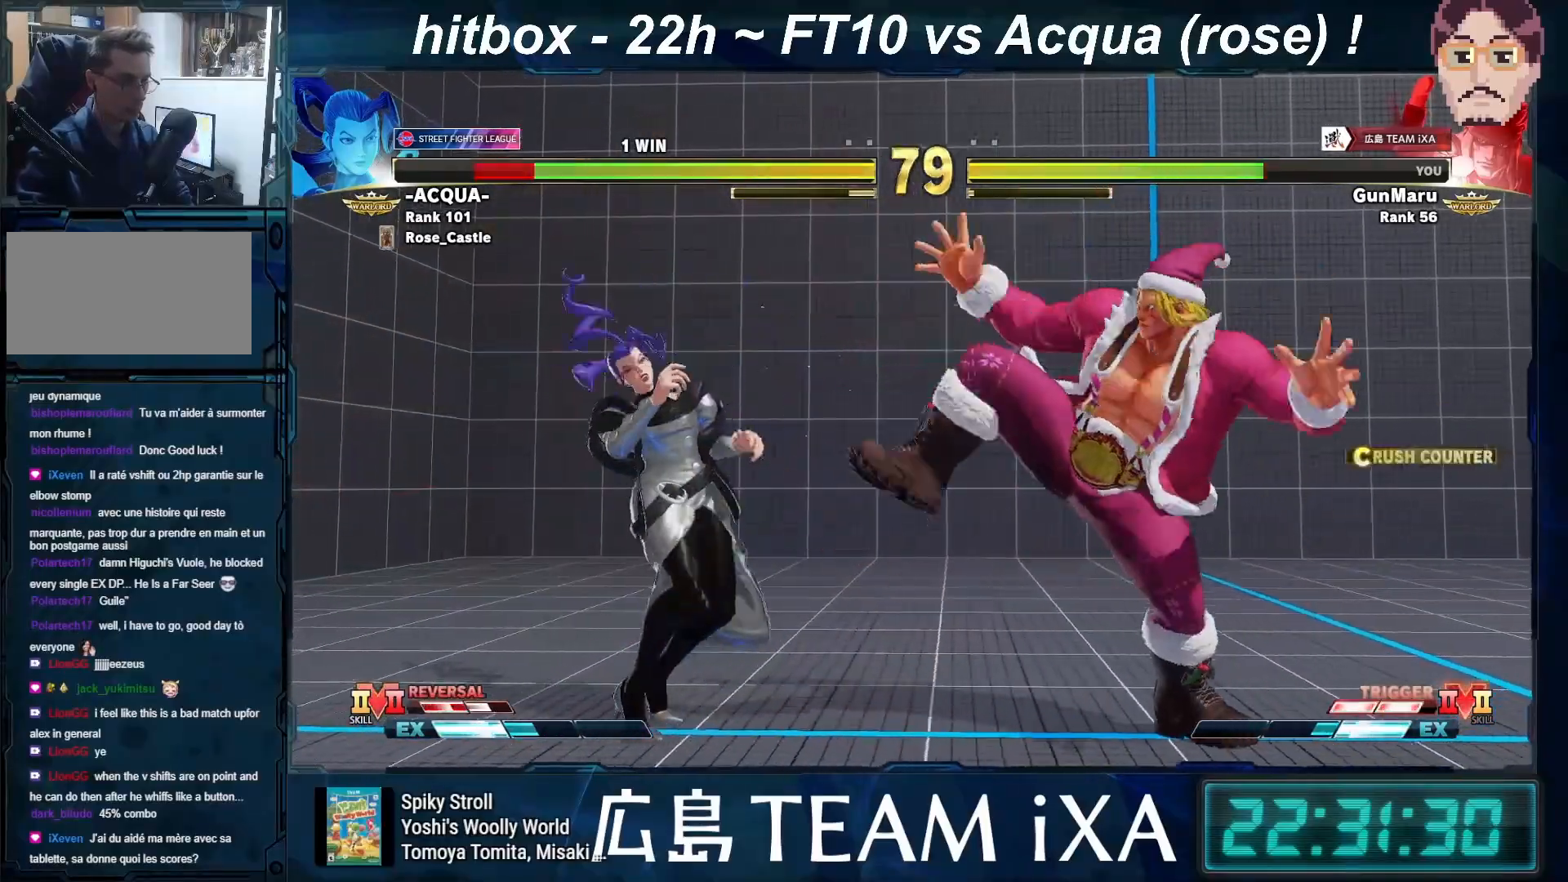
{"buttons": [], "left_stick": "left", "events": [[50, "R1", "down"], [83, "R1", "up"], [117, "R1", "down"], [150, "R1", "up"], [267, "left_stick", "left"], [350, "R2", "down"], [400, "R2", "up"], [433, "R2", "down"], [467, "R2", "up"]]}
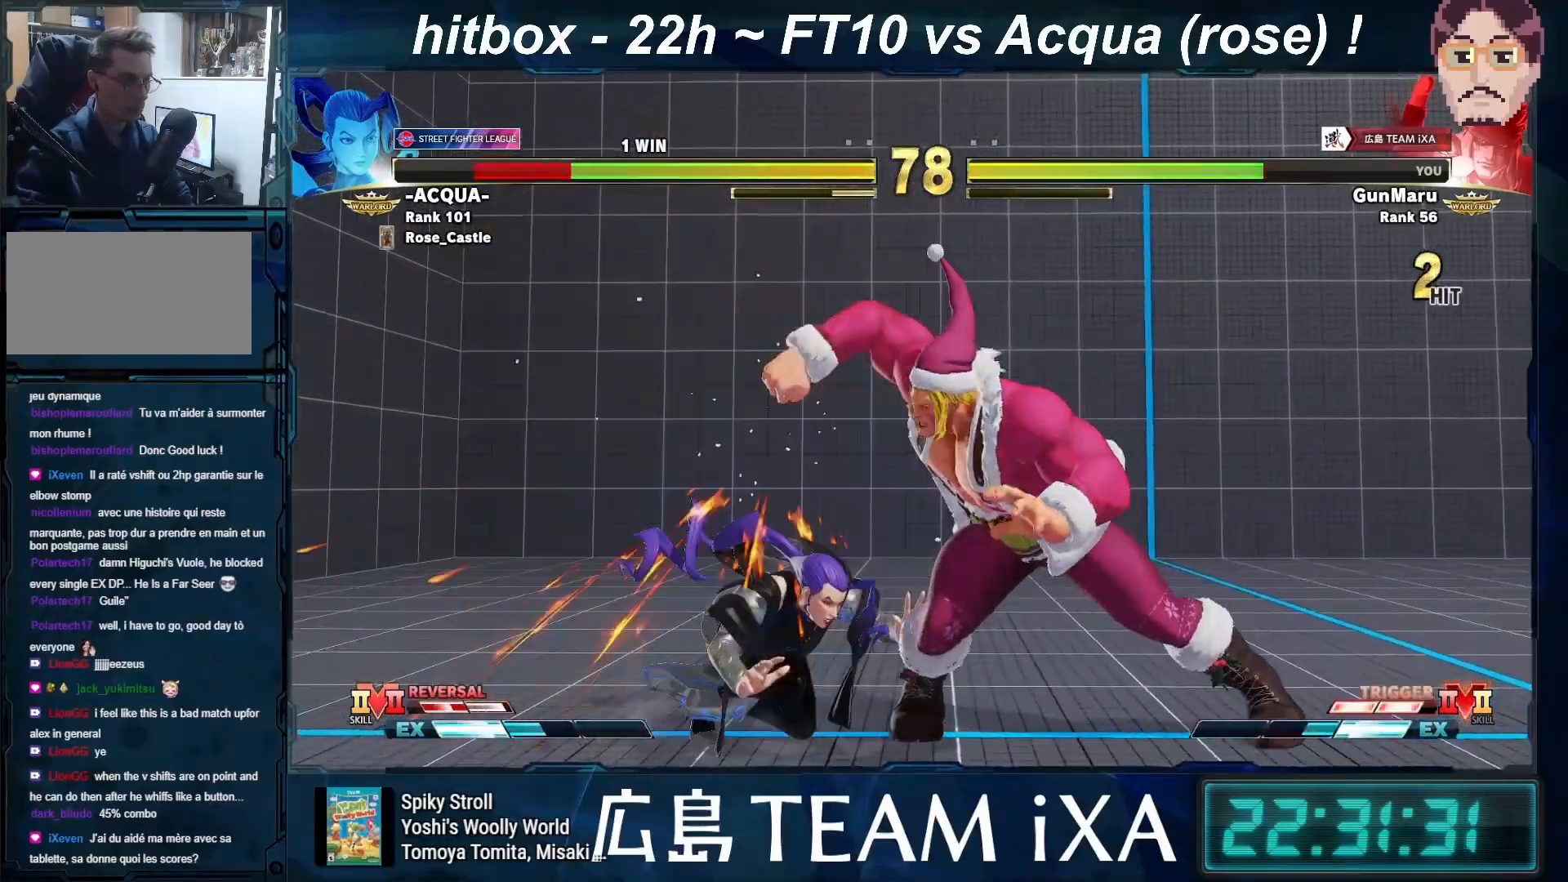
{"buttons": [], "left_stick": "left", "events": []}
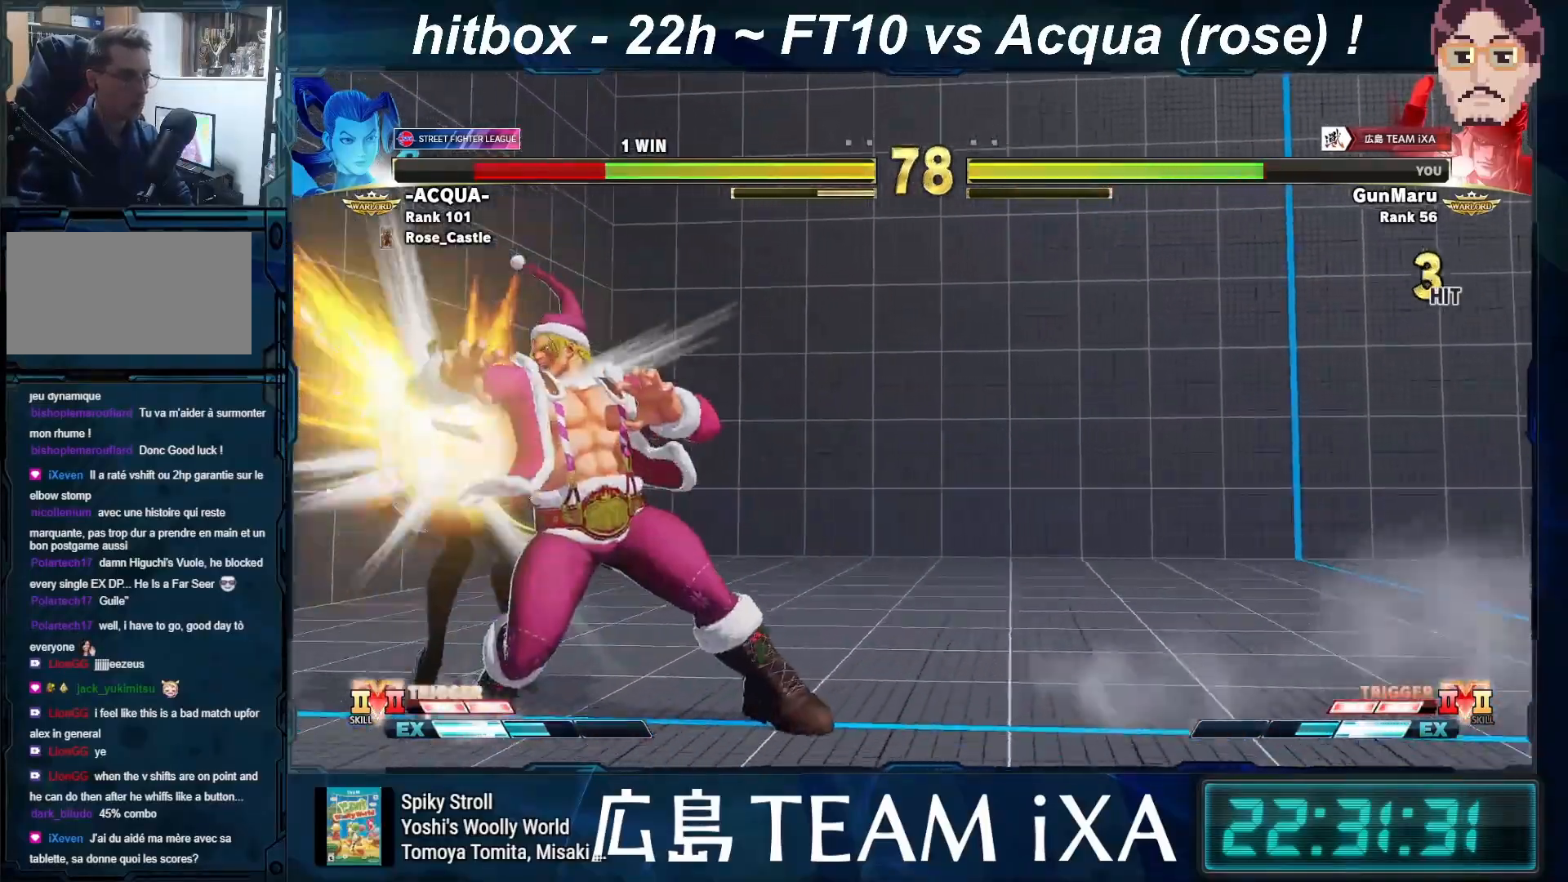
{"buttons": [], "left_stick": "down-left", "events": [[267, "left_stick", "down-left"], [400, "R1", "down"], [450, "R1", "up"], [483, "R1", "down"], [500, "R1", "up"]]}
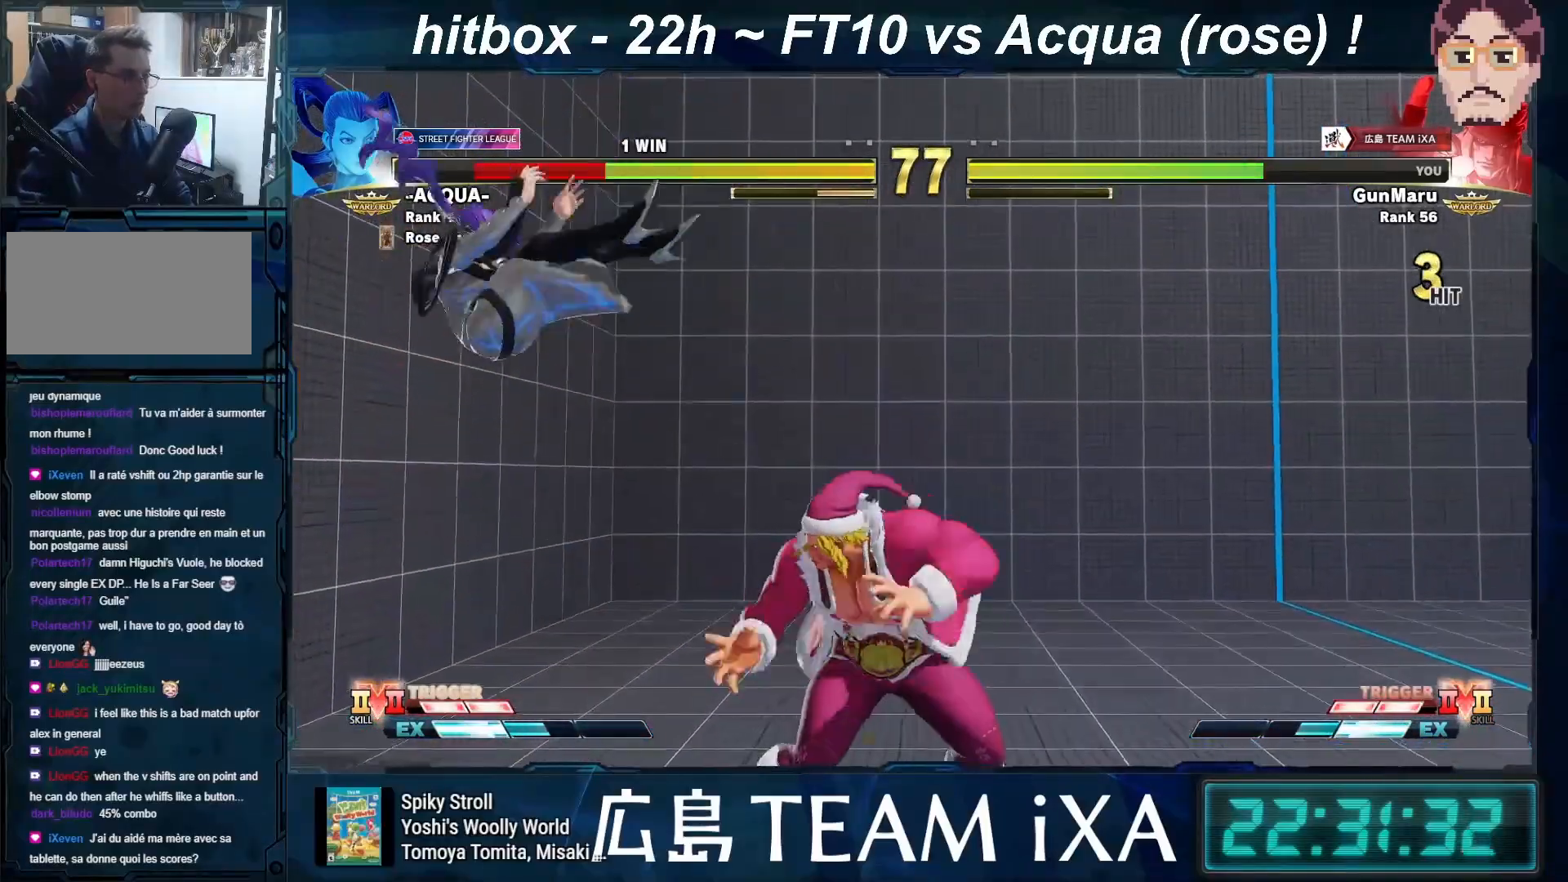
{"buttons": [], "left_stick": "center", "events": [[133, "left_stick", "center"]]}
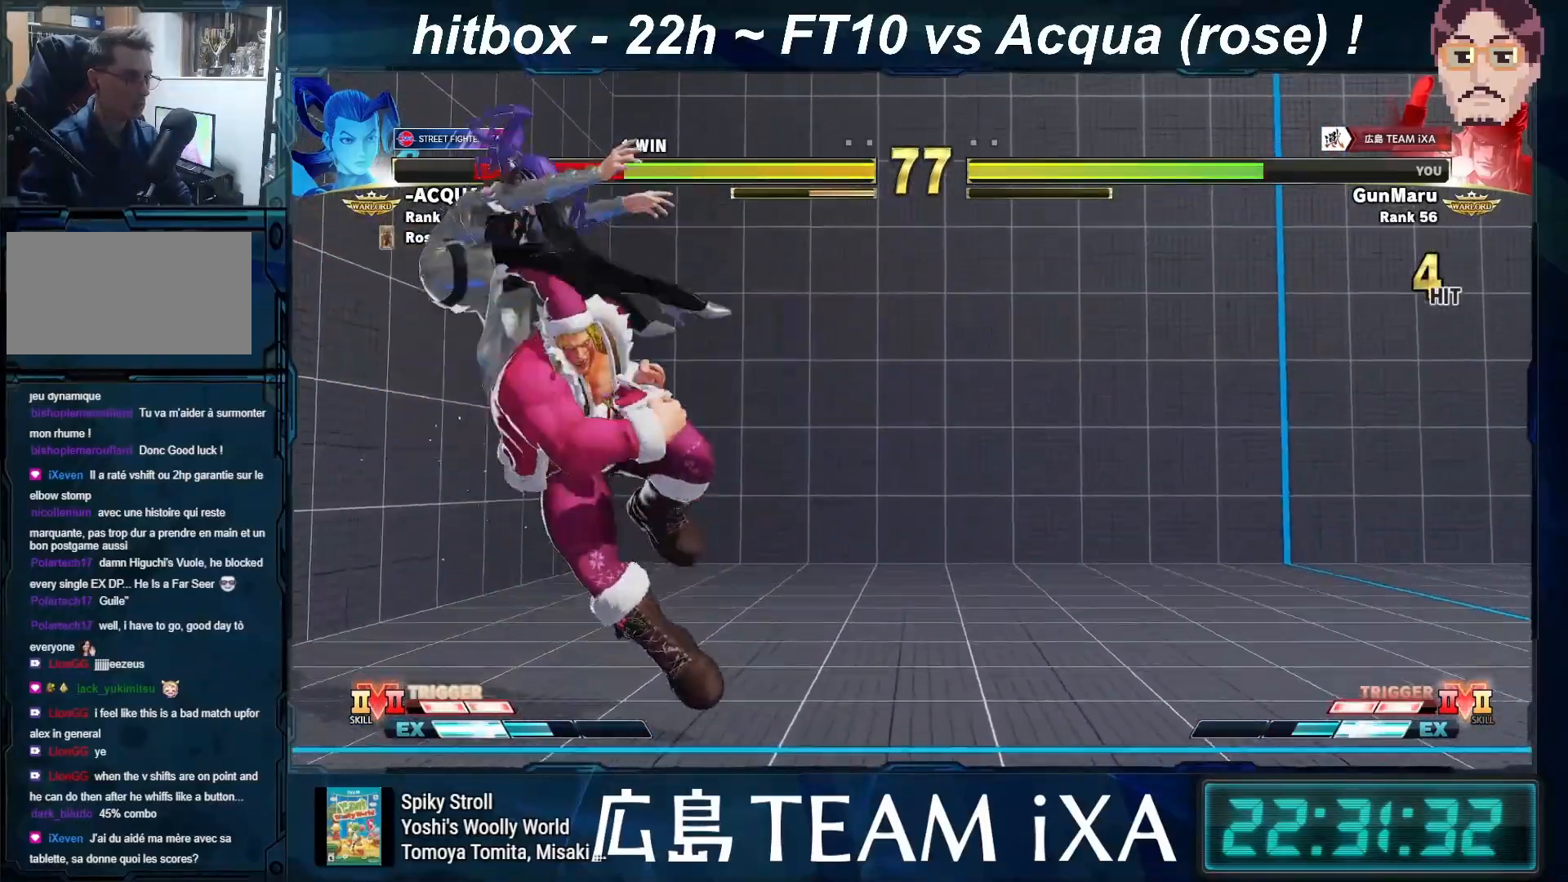
{"buttons": [], "left_stick": "down-right", "events": [[17, "left_stick", "down"], [217, "left_stick", "left"], [283, "left_stick", "center"], [317, "SQUARE", "down"], [317, "TRIANGLE", "down"], [367, "SQUARE", "up"], [383, "TRIANGLE", "up"], [400, "left_stick", "right"], [450, "left_stick", "down-right"]]}
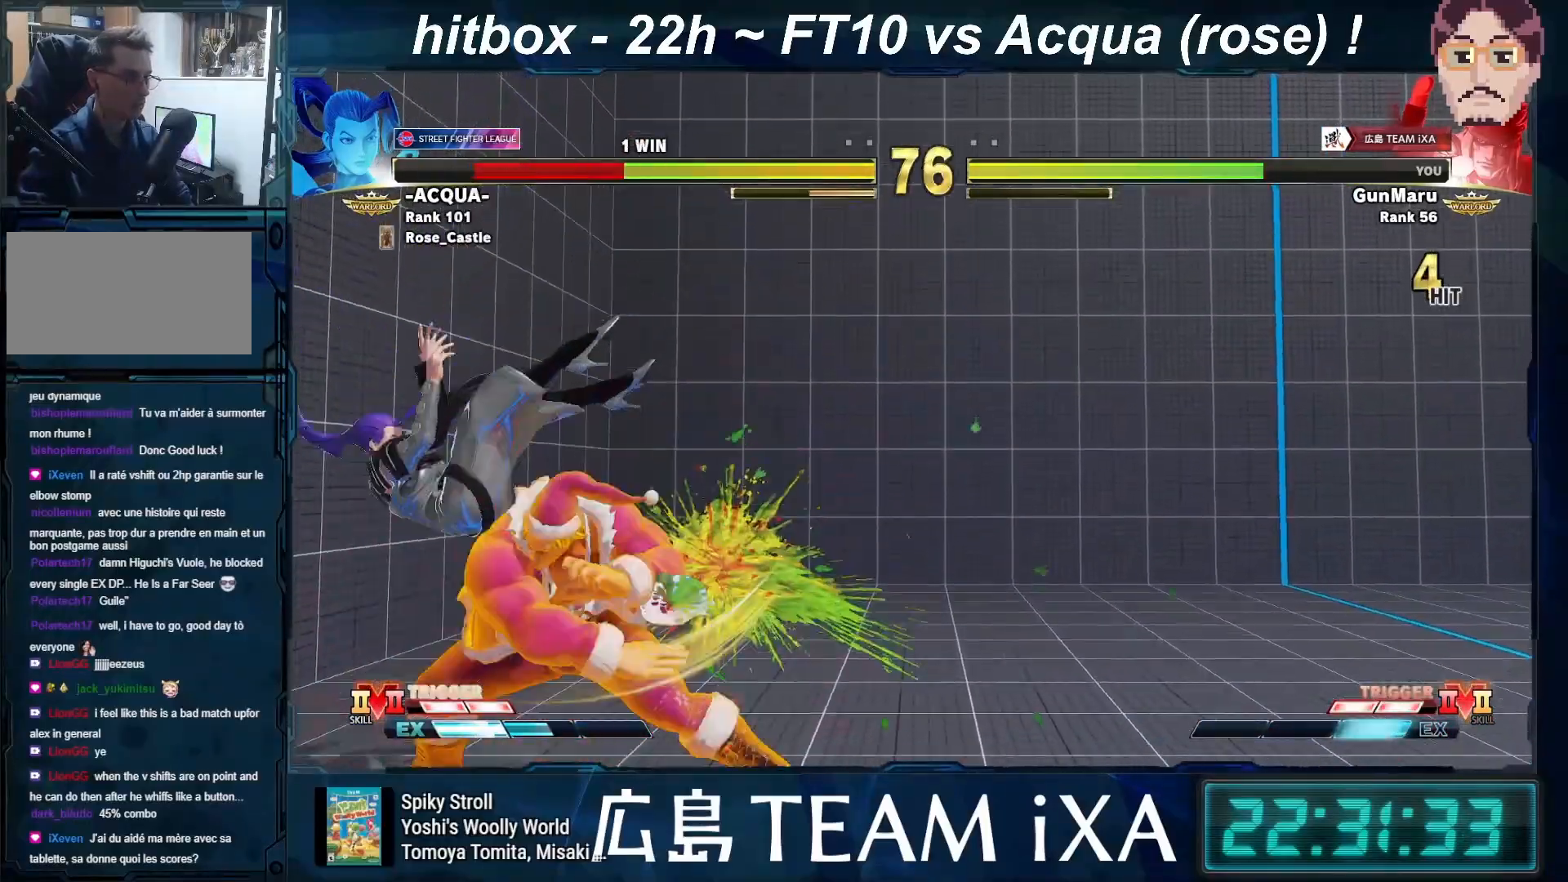
{"buttons": [], "left_stick": "down", "events": [[50, "CIRCLE", "down"], [50, "TRIANGLE", "down"], [117, "TRIANGLE", "up"], [133, "CIRCLE", "up"], [250, "left_stick", "down-left"], [367, "left_stick", "right"], [467, "left_stick", "down"]]}
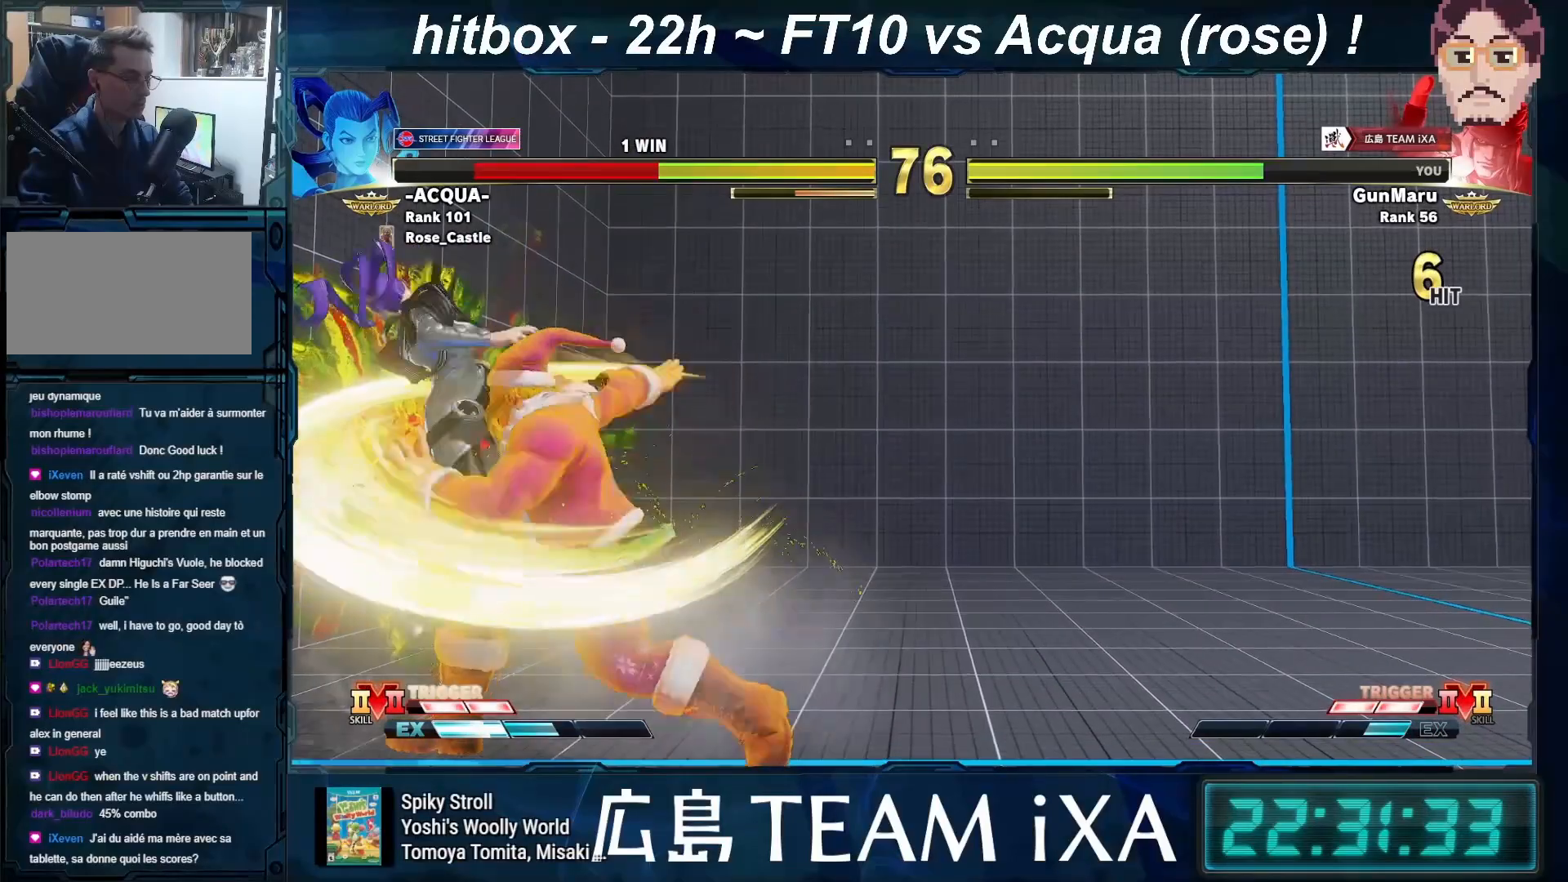
{"buttons": [], "left_stick": "center", "events": [[83, "left_stick", "center"]]}
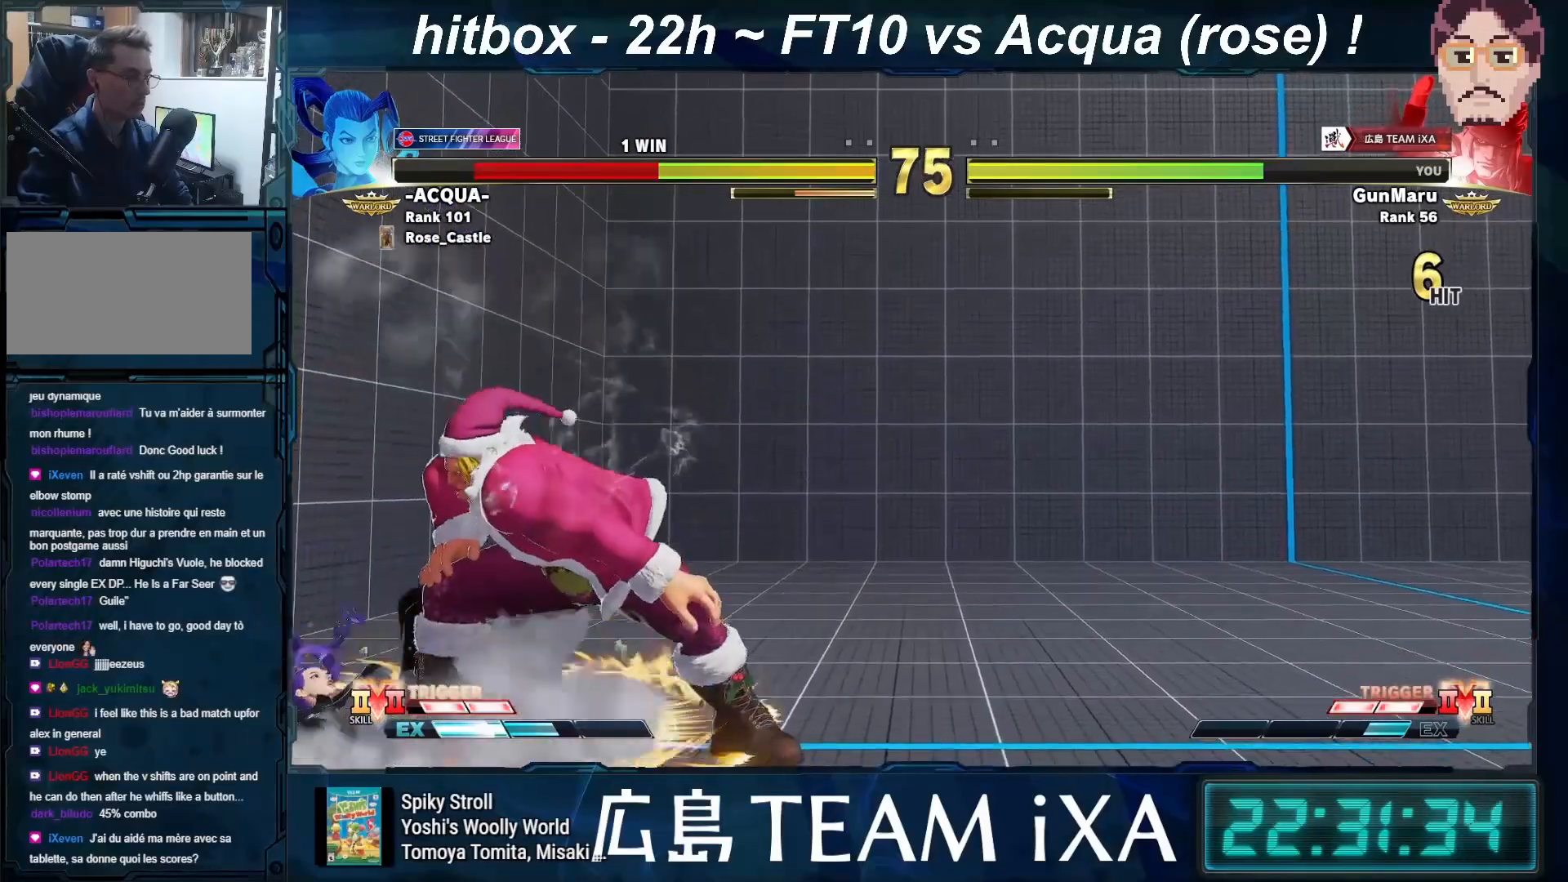
{"buttons": [], "left_stick": "center", "events": [[67, "left_stick", "left"], [467, "SQUARE", "down"], [500, "SQUARE", "up"], [500, "left_stick", "center"]]}
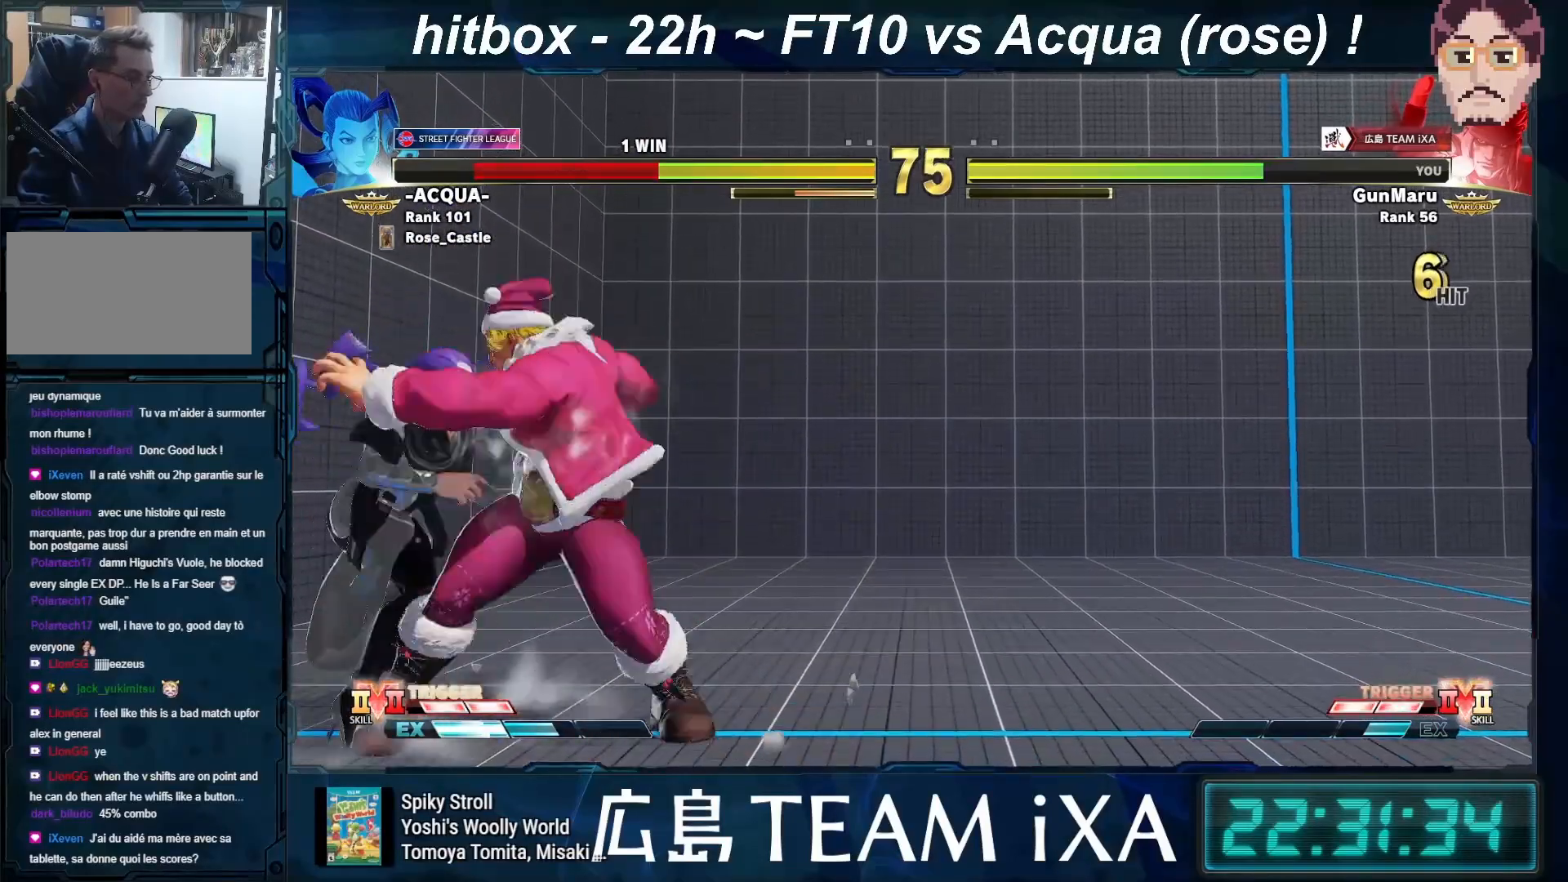
{"buttons": [], "left_stick": "down-right", "events": [[33, "SQUARE", "down"], [50, "SQUARE", "up"], [117, "left_stick", "left"], [350, "CROSS", "down"], [350, "SQUARE", "down"], [467, "SQUARE", "up"], [483, "CROSS", "up"], [483, "left_stick", "down-right"]]}
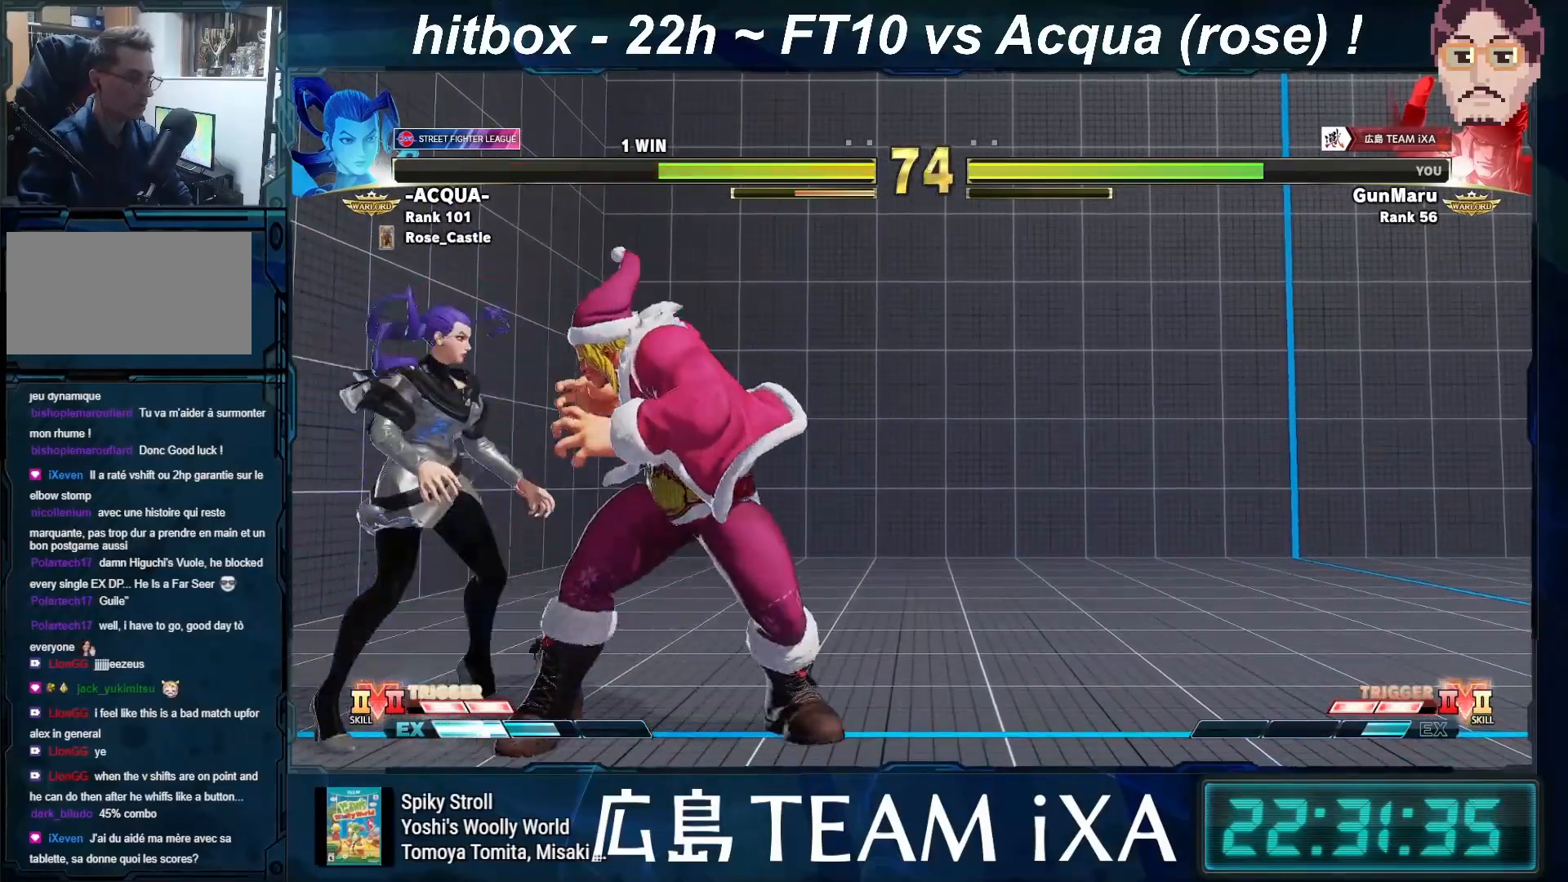
{"buttons": [], "left_stick": "down-right", "events": [[333, "R1", "down"], [367, "SQUARE", "down"], [367, "TRIANGLE", "down"], [467, "SQUARE", "up"], [483, "R1", "up"], [500, "TRIANGLE", "up"]]}
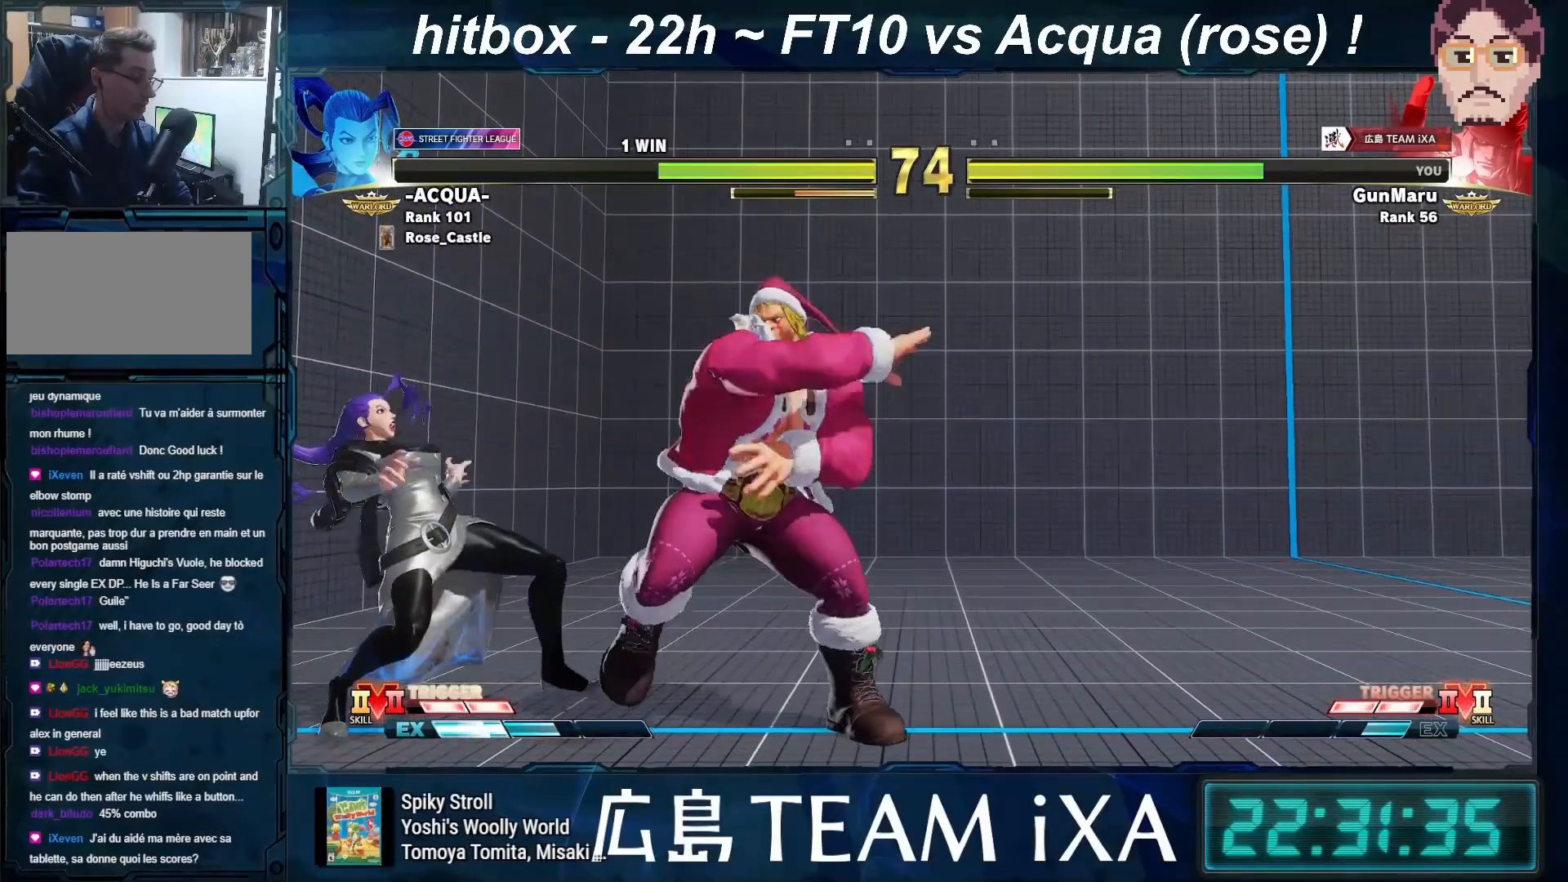
{"buttons": [], "left_stick": "center", "events": [[50, "TRIANGLE", "down"], [50, "left_stick", "right"], [133, "TRIANGLE", "up"], [150, "left_stick", "center"]]}
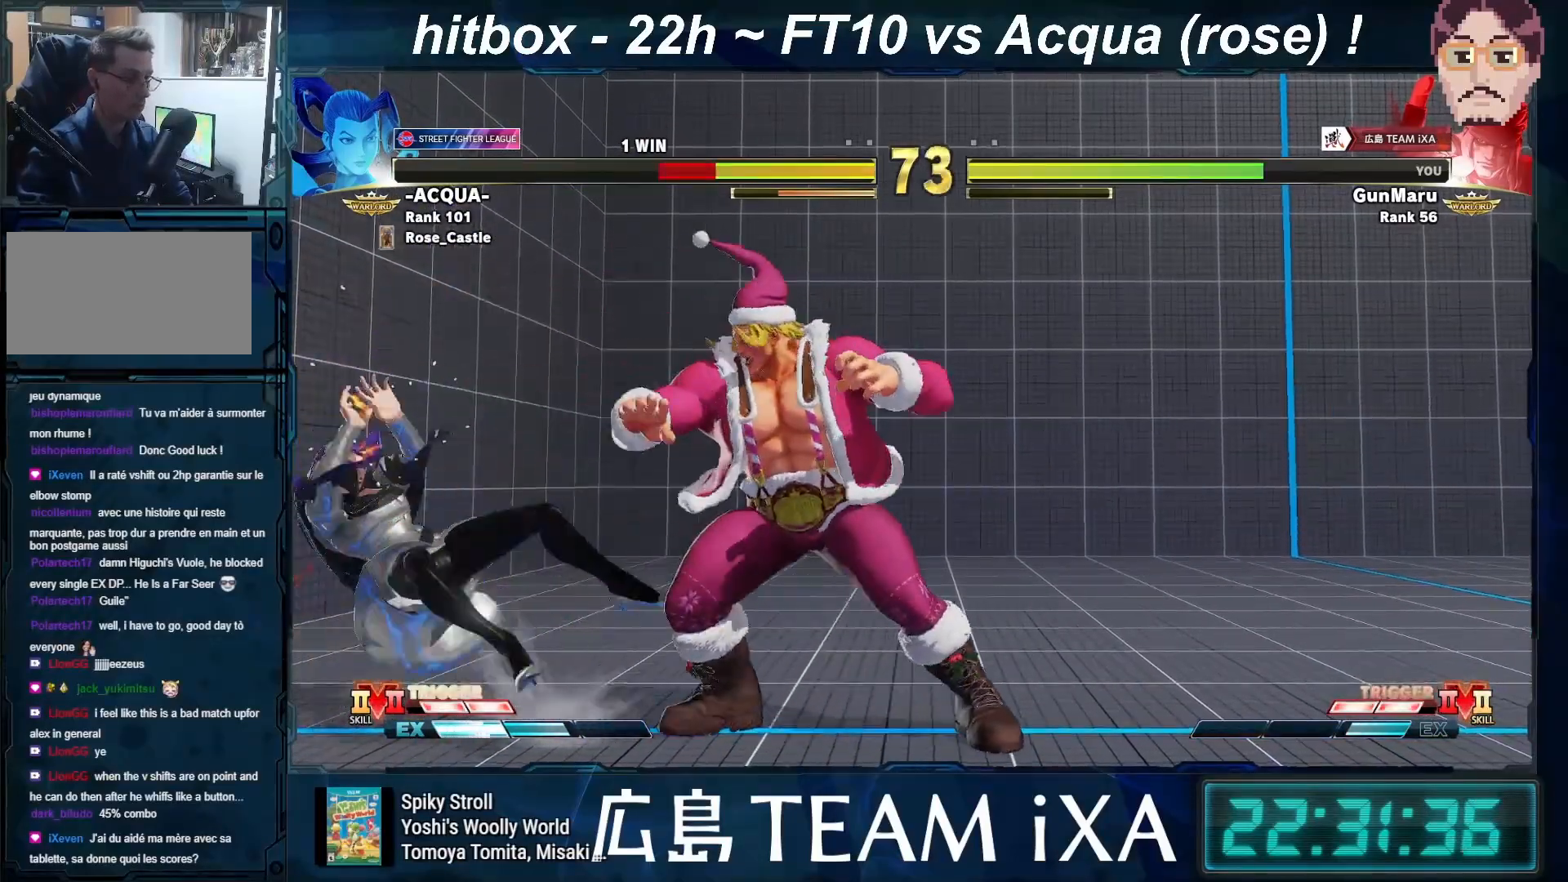
{"buttons": [], "left_stick": "left", "events": [[450, "left_stick", "left"]]}
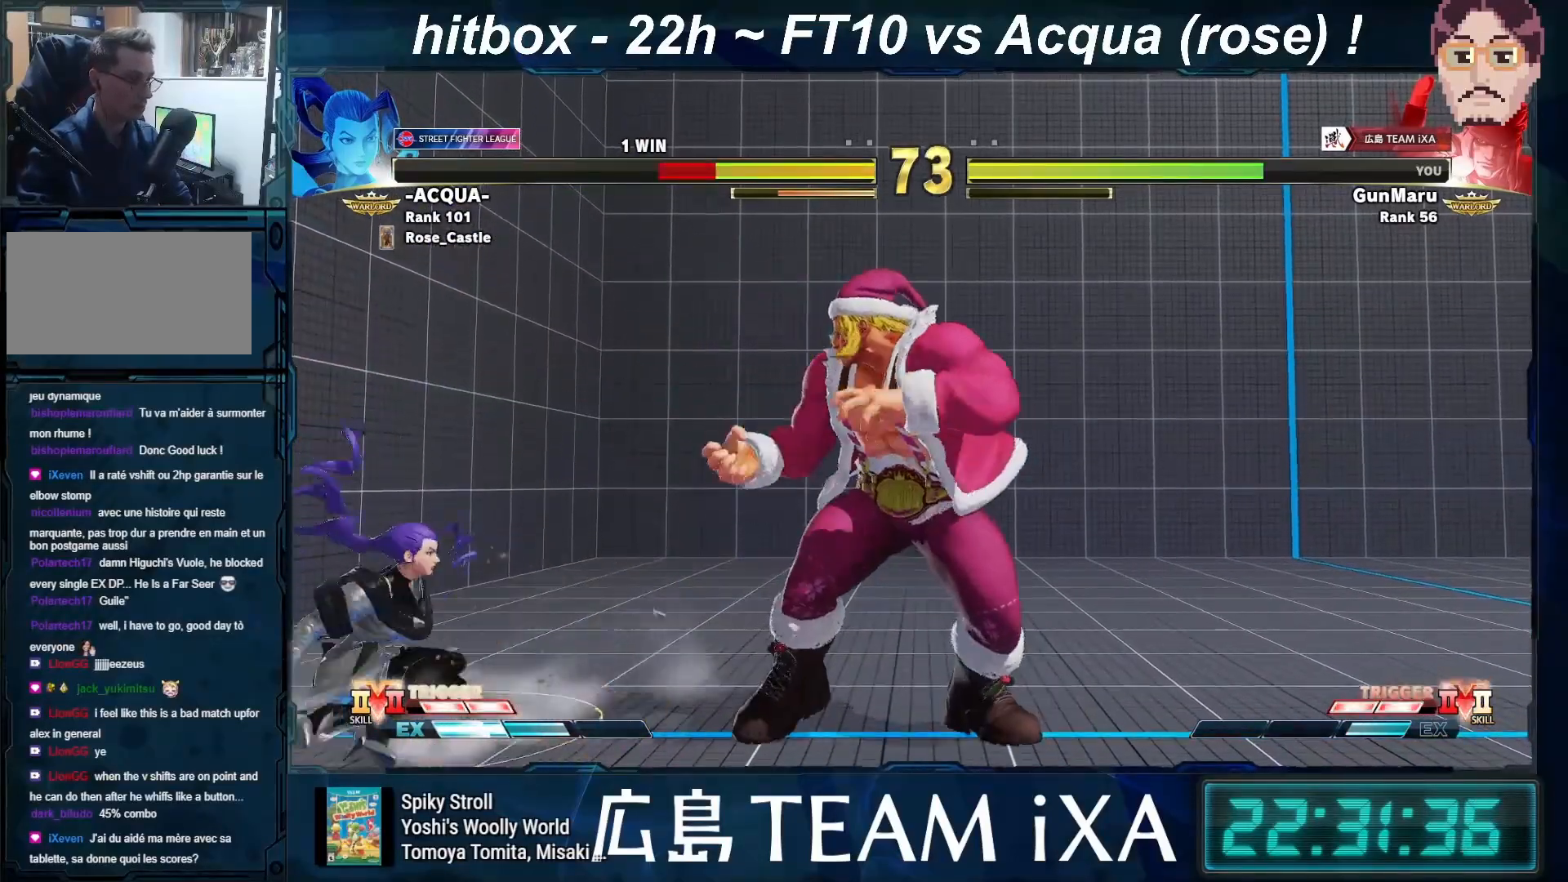
{"buttons": [], "left_stick": "center", "events": [[267, "left_stick", "center"], [283, "TRIANGLE", "down"], [383, "TRIANGLE", "up"]]}
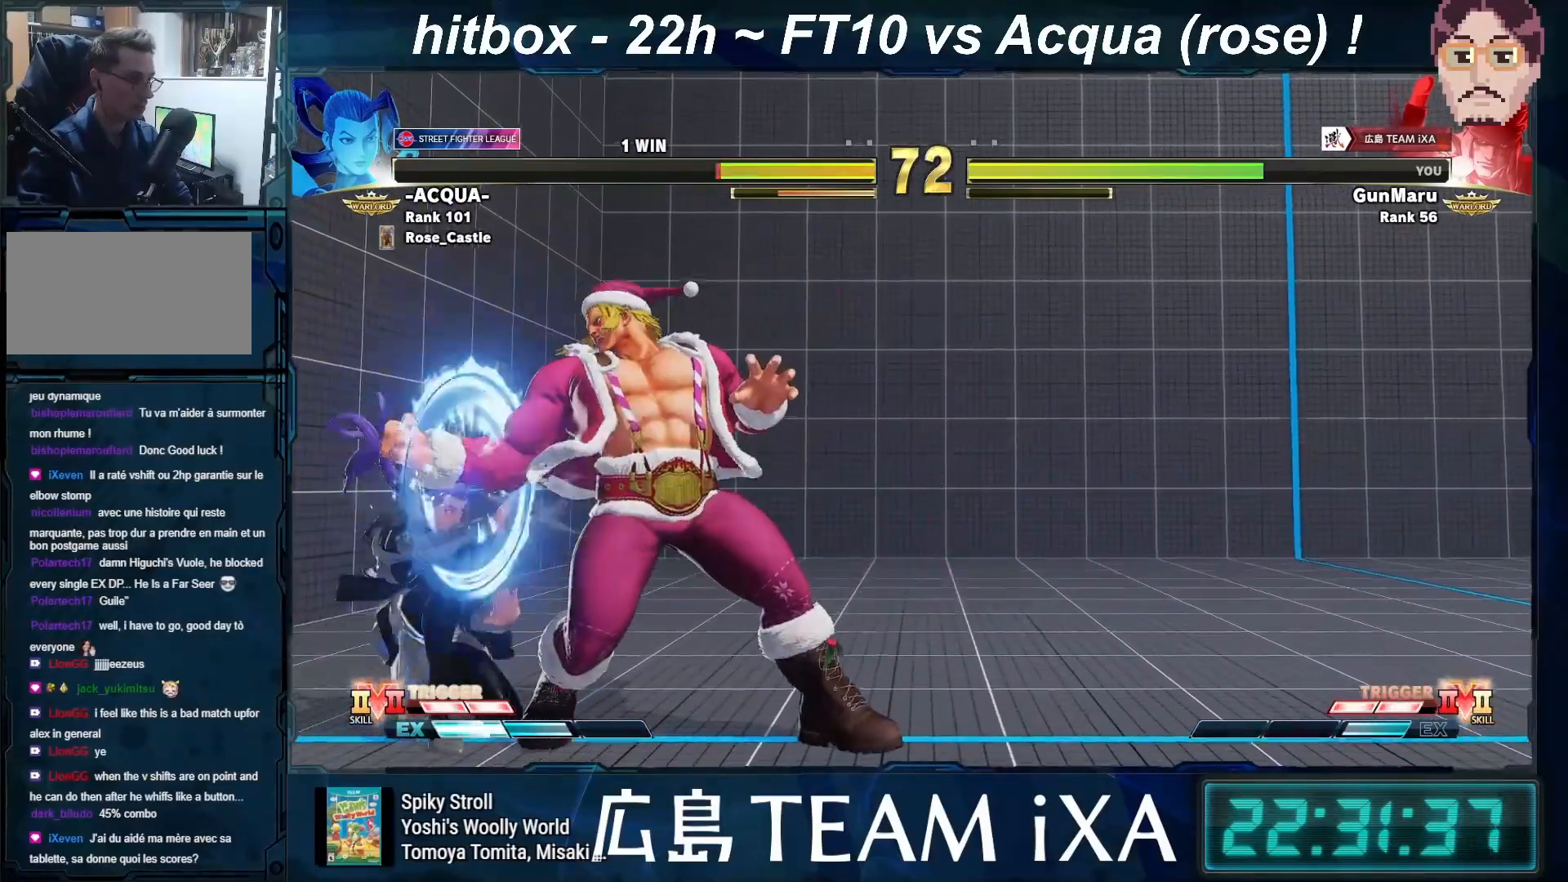
{"buttons": [], "left_stick": "left", "events": [[283, "R1", "down"], [367, "R1", "up"], [367, "left_stick", "down"], [467, "left_stick", "left"]]}
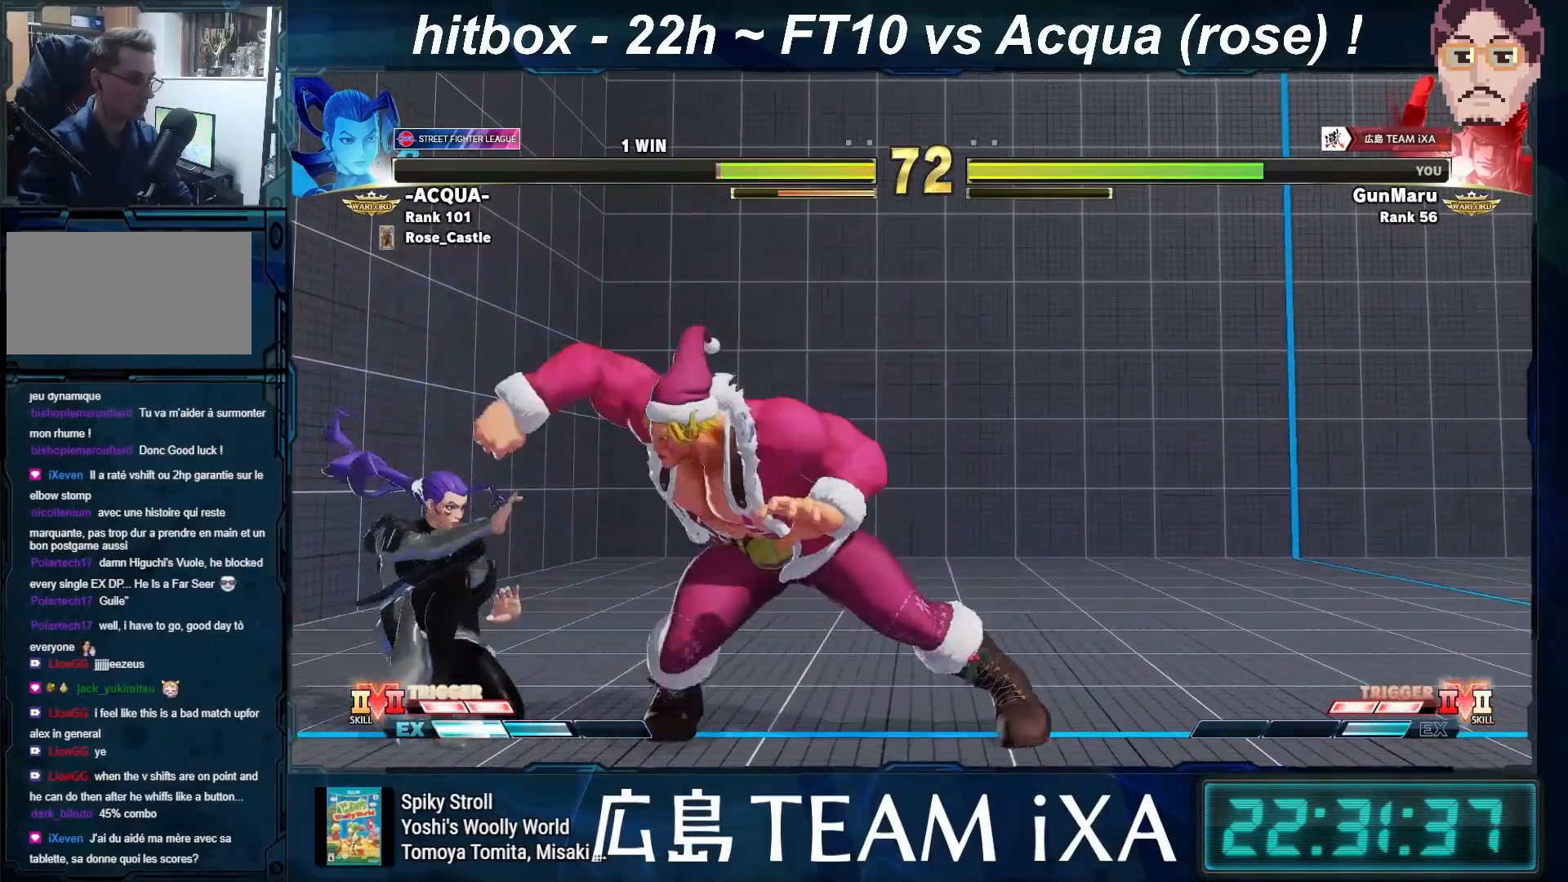
{"buttons": [], "left_stick": "center", "events": [[50, "R1", "down"], [50, "left_stick", "center"], [83, "R1", "up"], [117, "R1", "down"], [150, "R1", "up"]]}
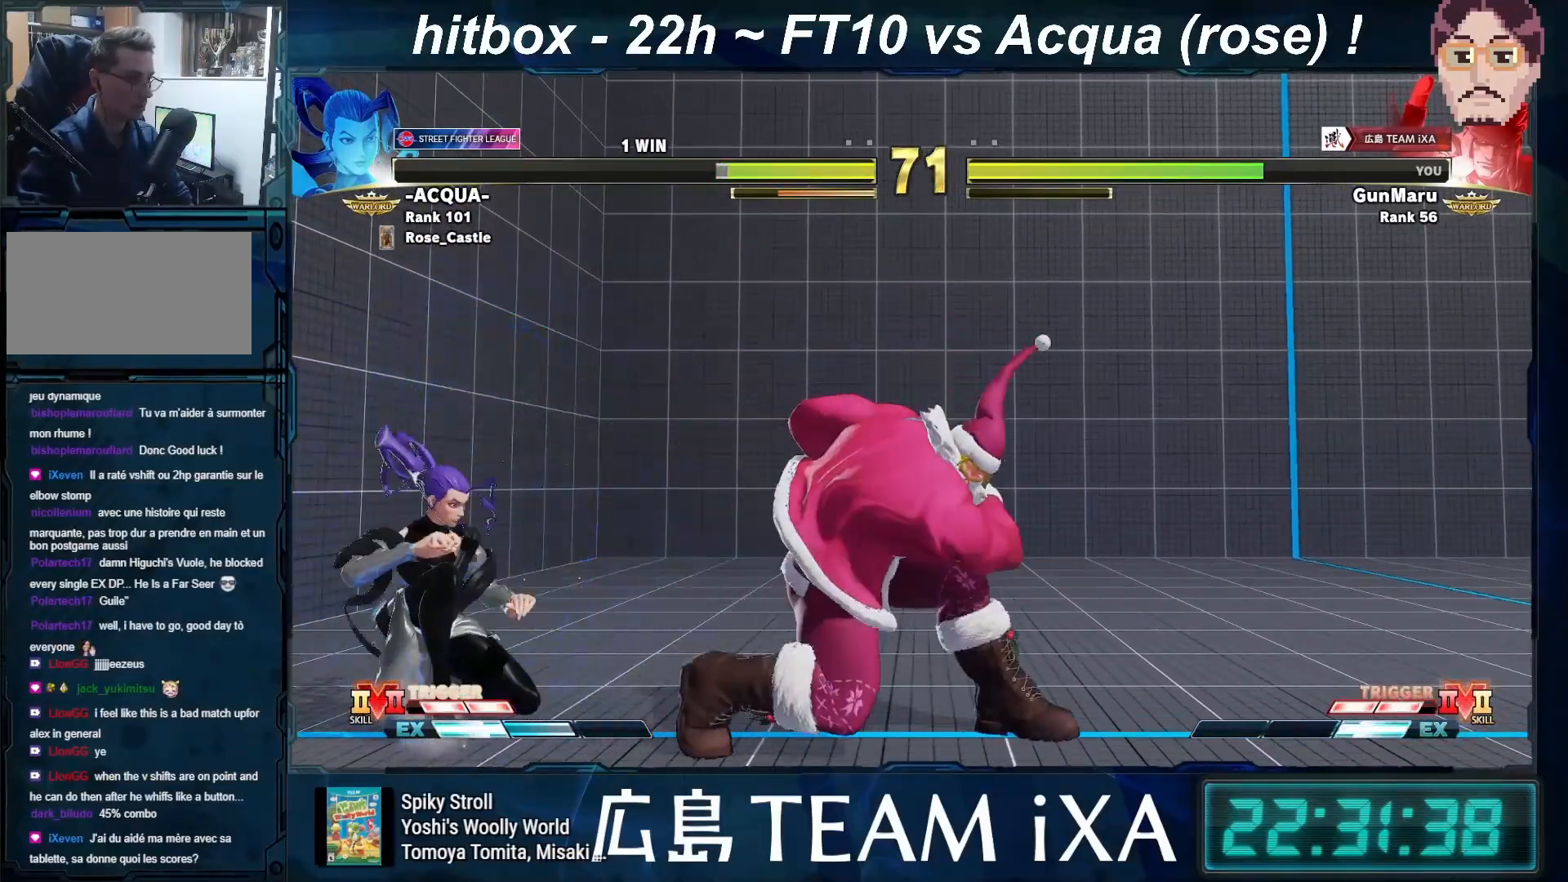
{"buttons": [], "left_stick": "right", "events": [[50, "left_stick", "right"], [167, "left_stick", "left"], [233, "CROSS", "down"], [283, "CROSS", "up"], [300, "CROSS", "down"], [300, "left_stick", "right"], [317, "CROSS", "up"], [417, "CROSS", "down"], [500, "CROSS", "up"]]}
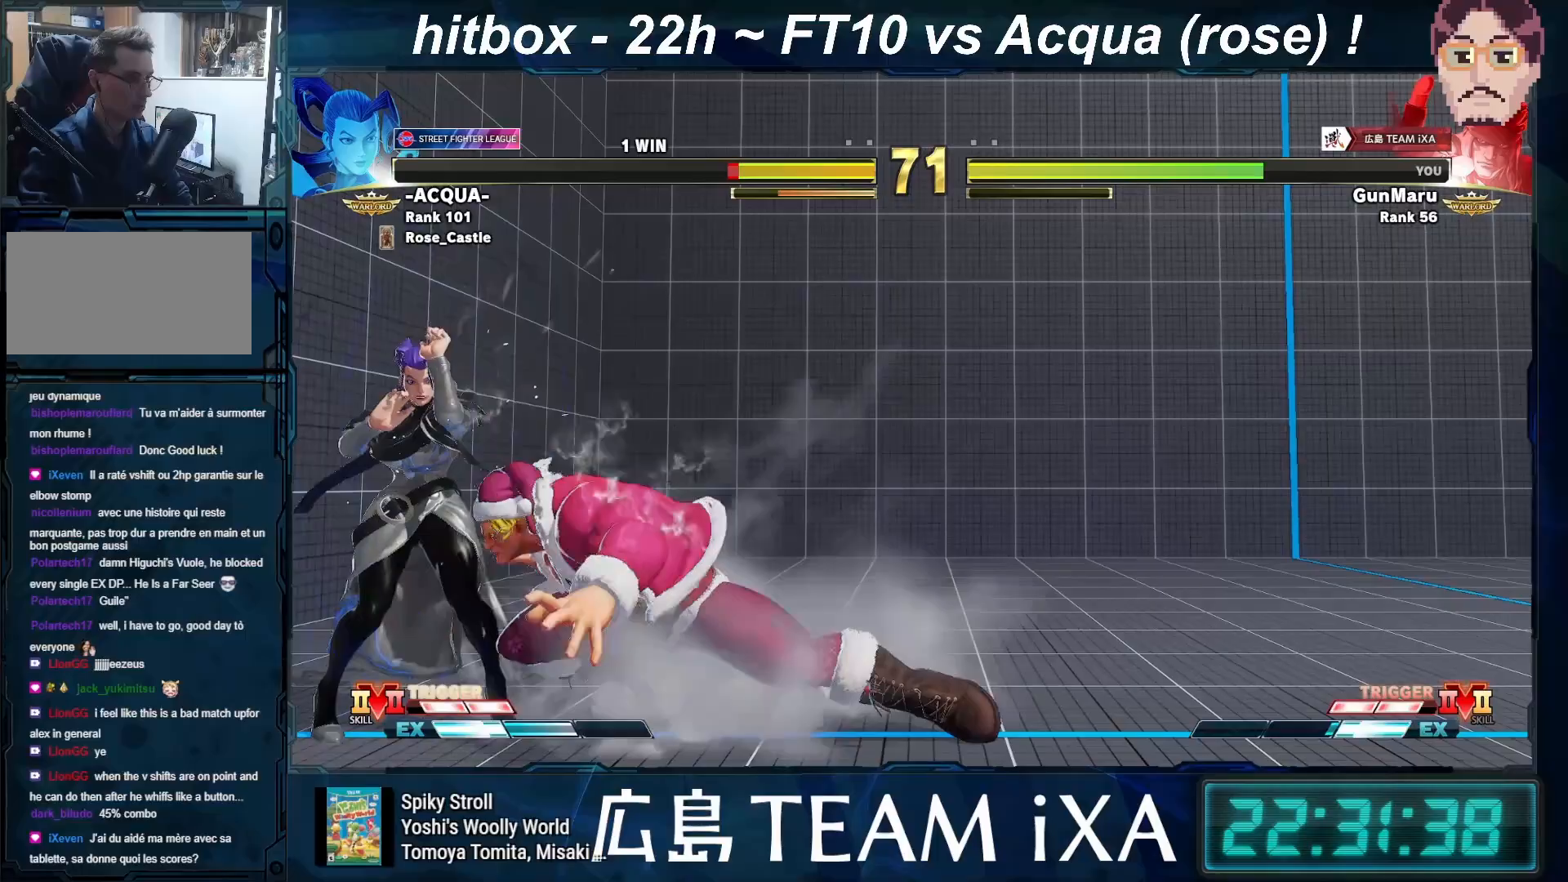
{"buttons": [], "left_stick": "center", "events": [[67, "SQUARE", "down"], [167, "SQUARE", "up"], [233, "left_stick", "center"]]}
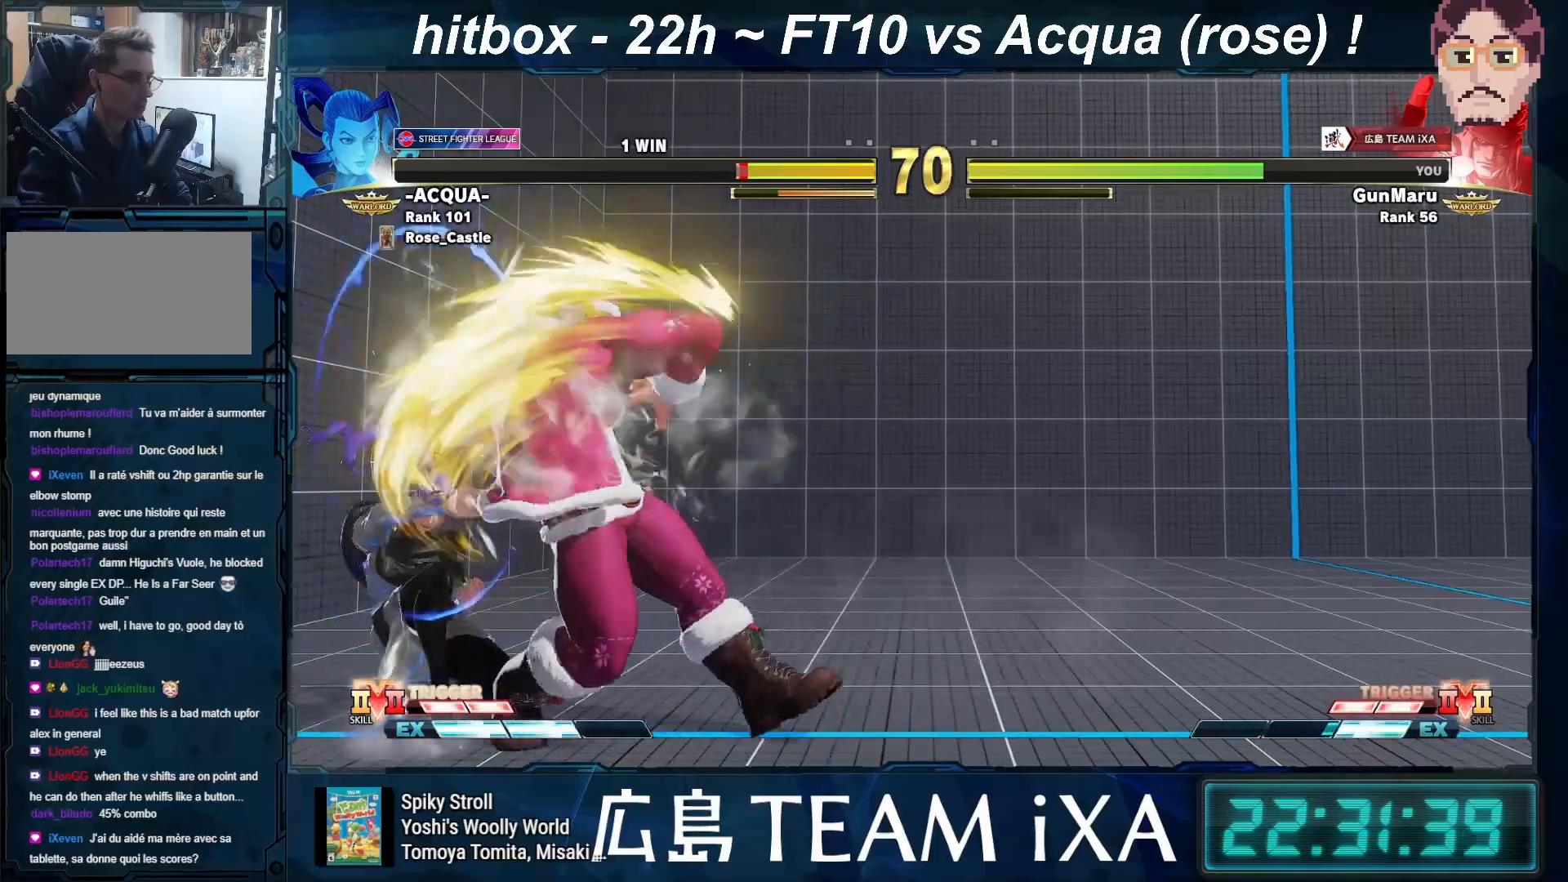
{"buttons": ["CIRCLE", "R1"], "left_stick": "right", "events": [[150, "left_stick", "right"], [283, "CIRCLE", "down"], [300, "R1", "down"]]}
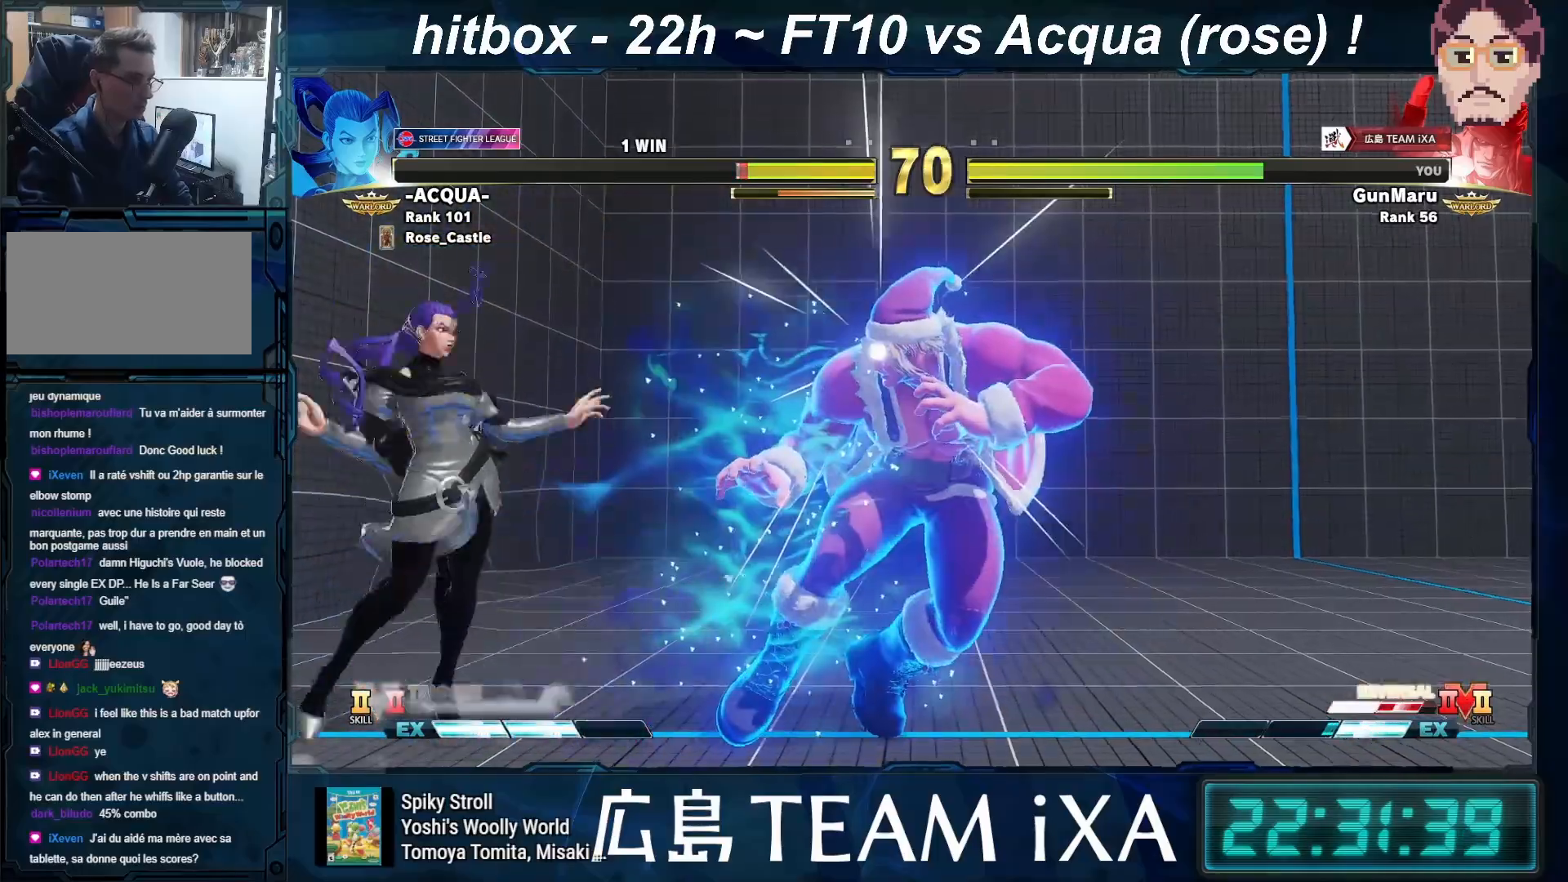
{"buttons": ["R1"], "left_stick": "right", "events": [[500, "CIRCLE", "up"]]}
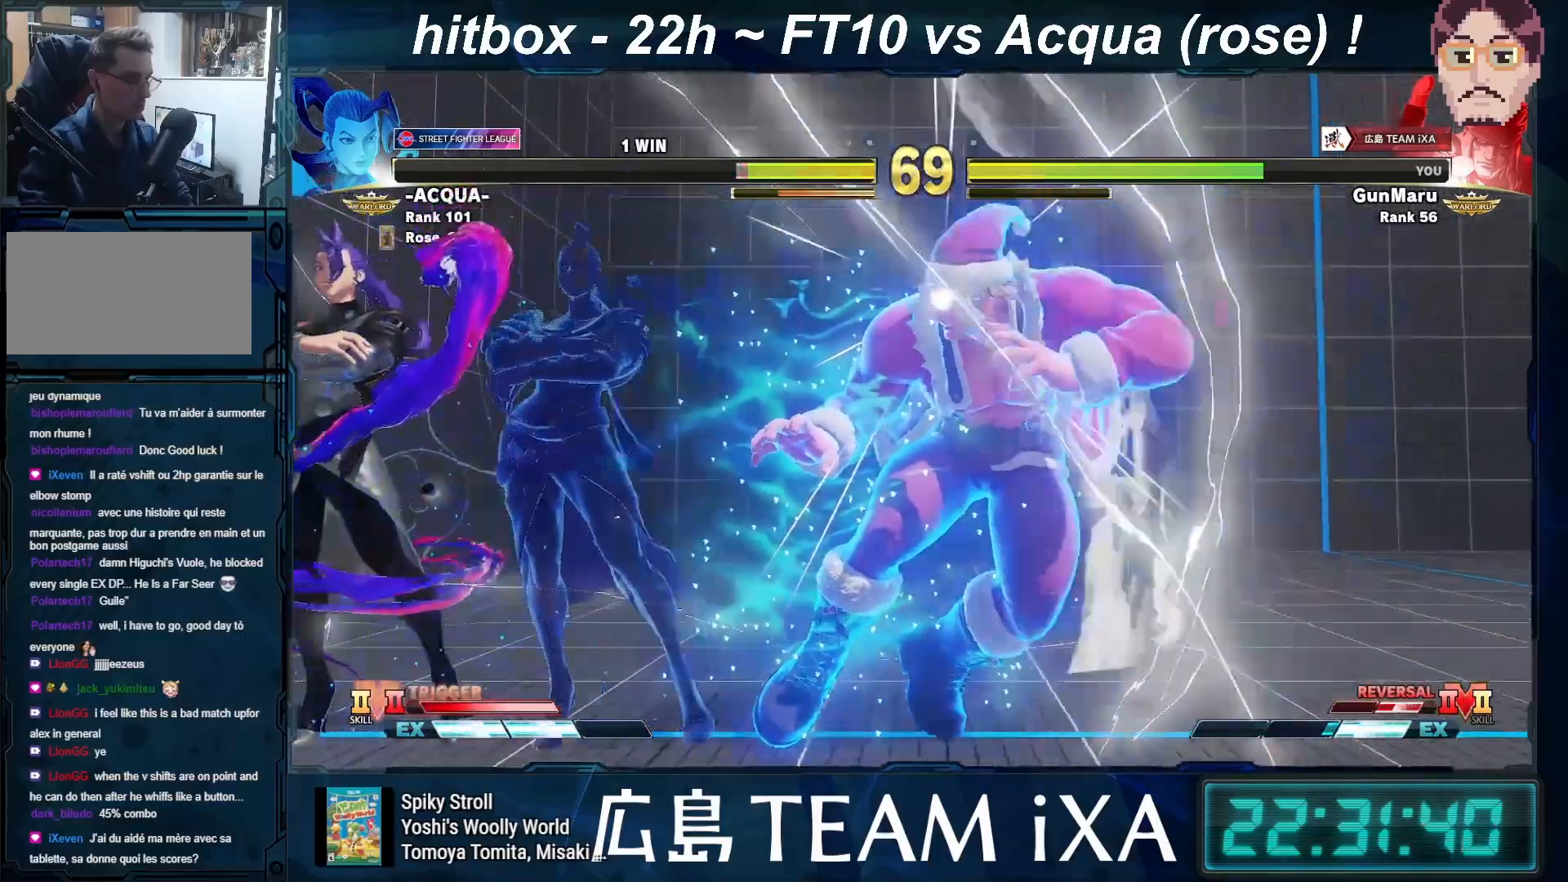
{"buttons": [], "left_stick": "center", "events": [[17, "R1", "up"], [33, "left_stick", "center"]]}
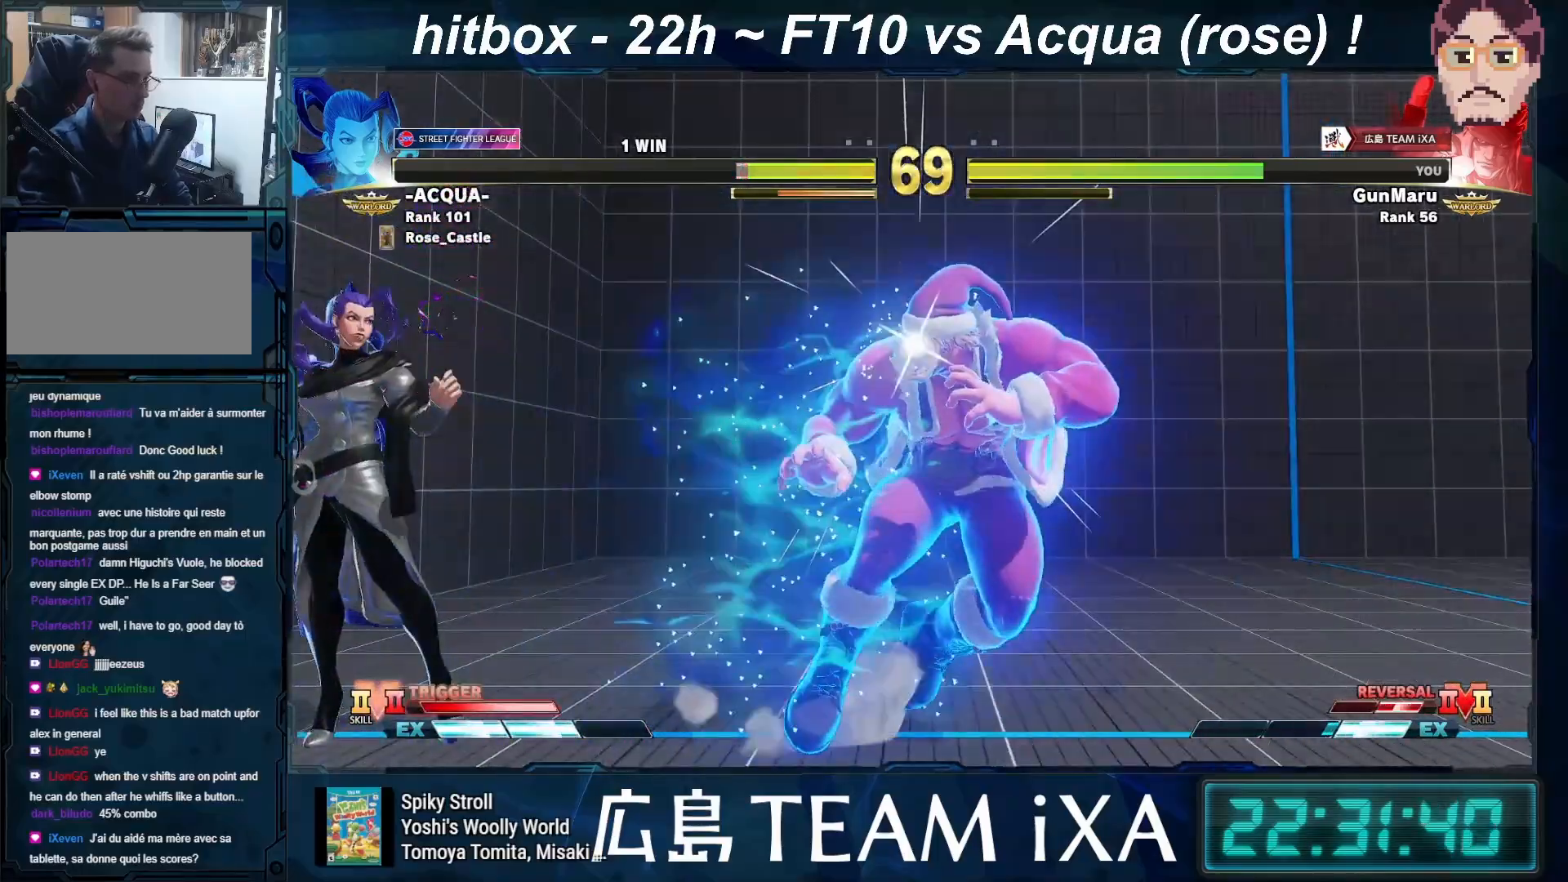
{"buttons": [], "left_stick": "center", "events": [[67, "left_stick", "right"], [167, "left_stick", "center"], [250, "left_stick", "right"], [333, "left_stick", "center"], [417, "left_stick", "right"], [483, "left_stick", "center"]]}
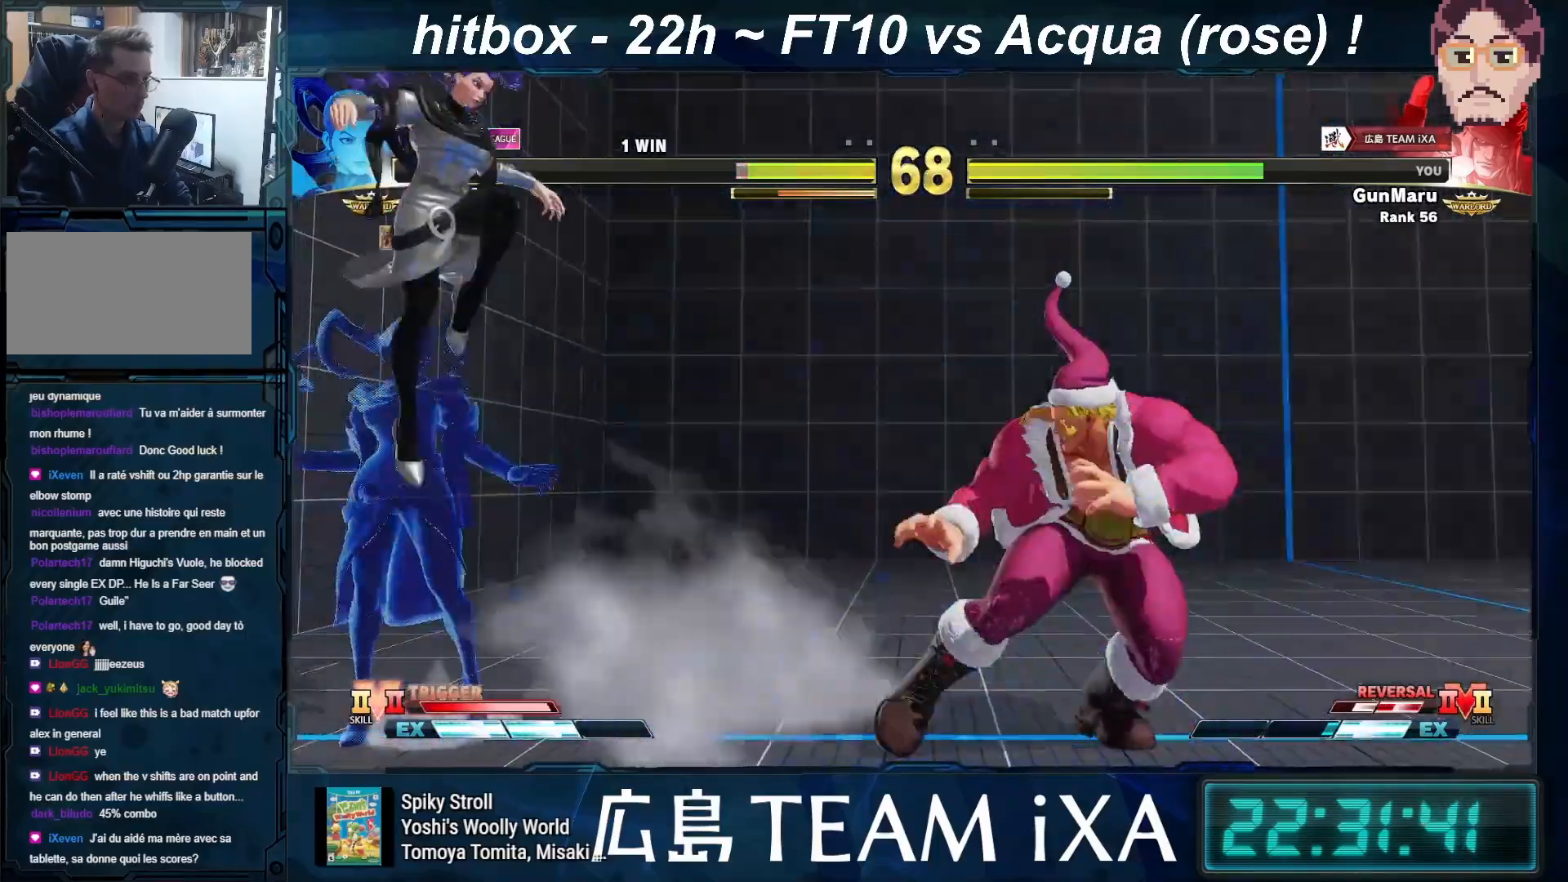
{"buttons": [], "left_stick": "center", "events": [[67, "left_stick", "right"], [450, "left_stick", "center"]]}
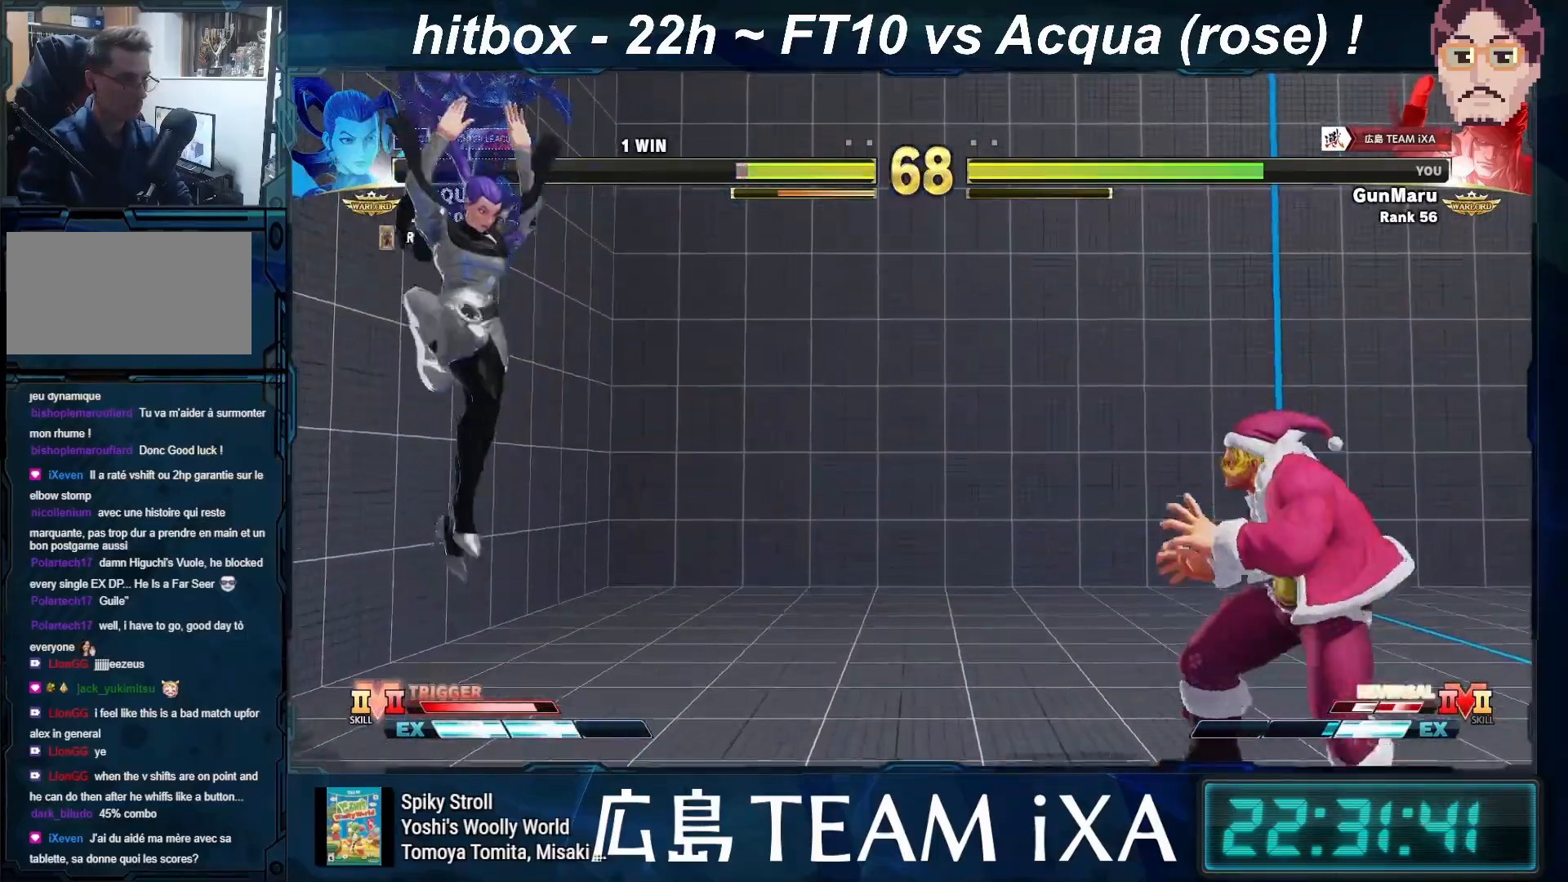
{"buttons": [], "left_stick": "right", "events": [[67, "left_stick", "left"], [133, "left_stick", "center"], [200, "left_stick", "right"], [317, "left_stick", "center"], [383, "left_stick", "right"]]}
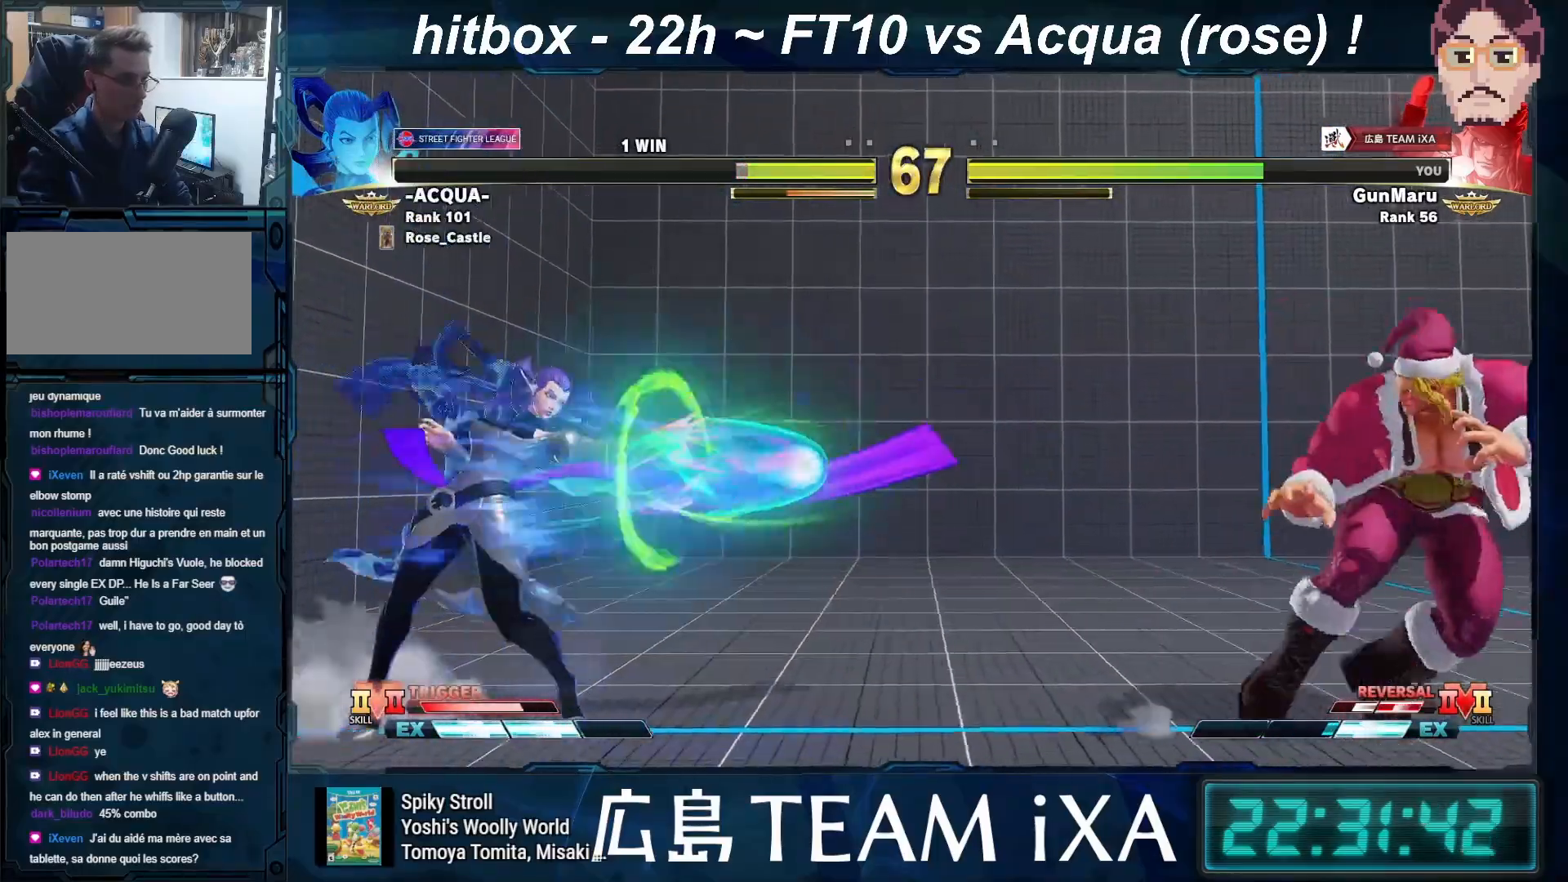
{"buttons": [], "left_stick": "left", "events": [[33, "left_stick", "center"], [200, "left_stick", "left"]]}
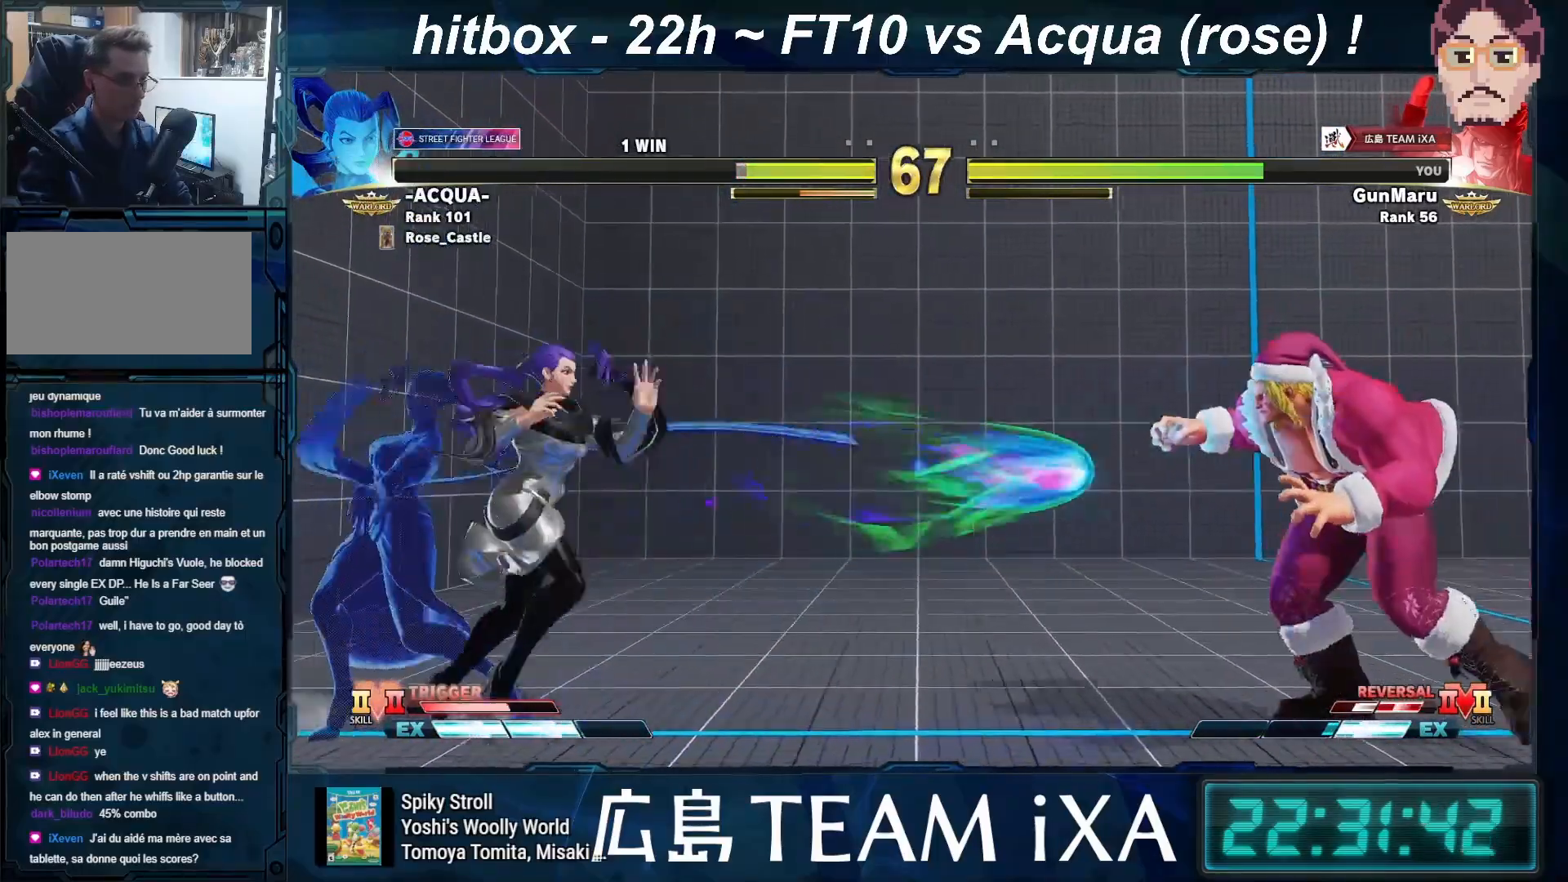
{"buttons": [], "left_stick": "down-right", "events": [[100, "left_stick", "down-right"]]}
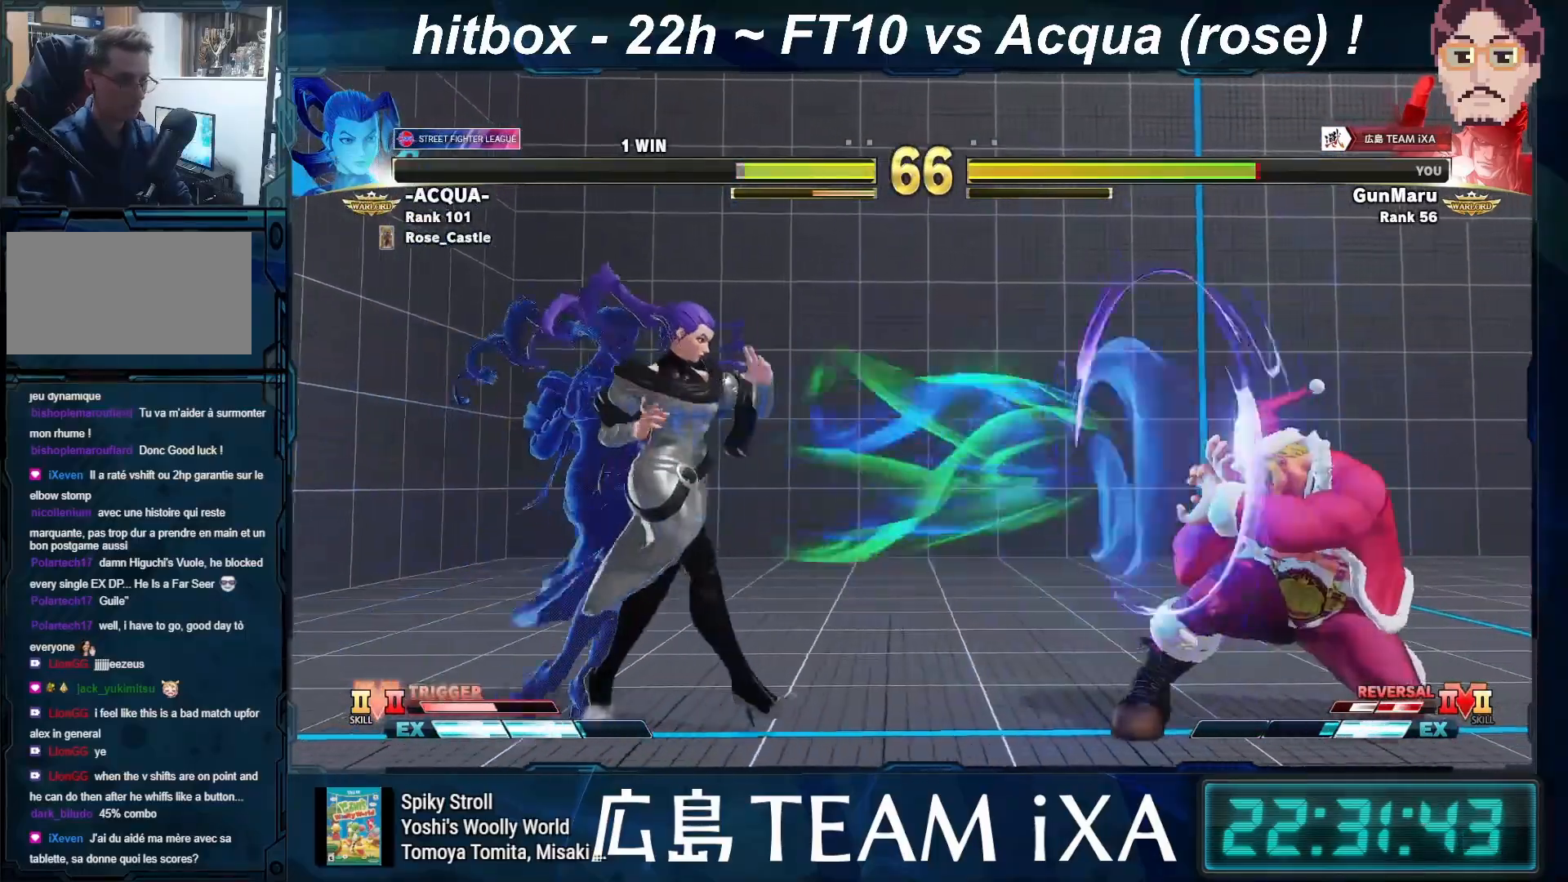
{"buttons": ["CROSS", "CIRCLE", "R2"], "left_stick": "left", "events": [[450, "left_stick", "left"], [500, "CIRCLE", "down"], [500, "CROSS", "down"], [500, "R2", "down"]]}